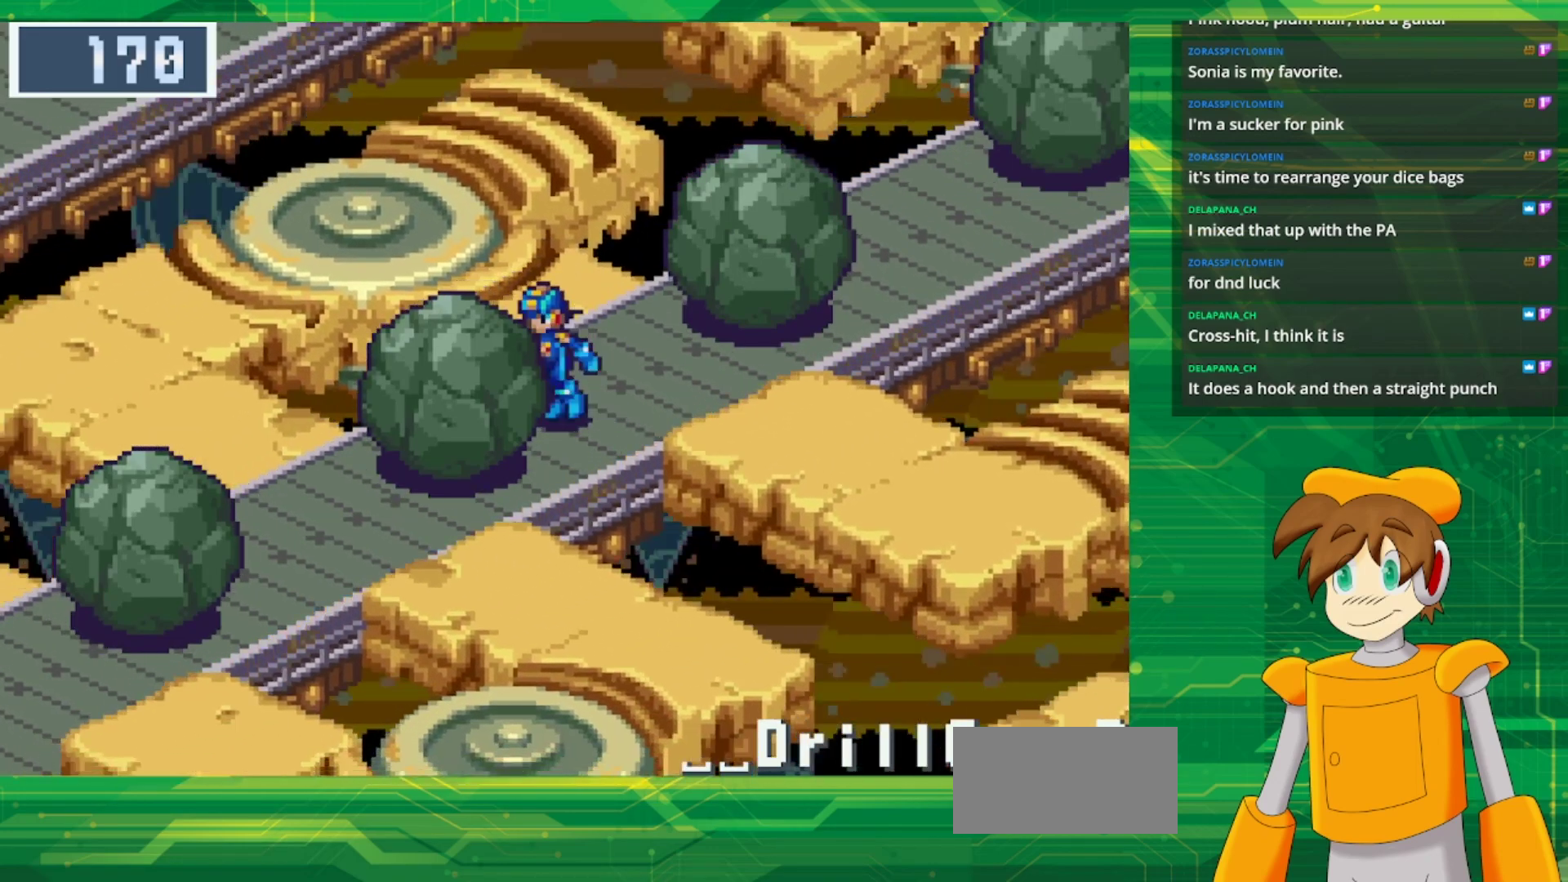
Gameplay with a controller (Nintendo layout); each line is a JSON object with the inputs held at the frame after it (dt_ms = milliseconds from this image to that frame). "events" lists button and stick changes between this image and that frame as [ms after this image, input, new state], when the widget could be followed in between. Not read: L1 L3 R3.
{"dt_ms": 500, "buttons": ["DPAD_DOWN", "DPAD_LEFT"], "events": [[33, "A", "down"], [183, "A", "up"], [283, "A", "down"], [400, "A", "up"]]}
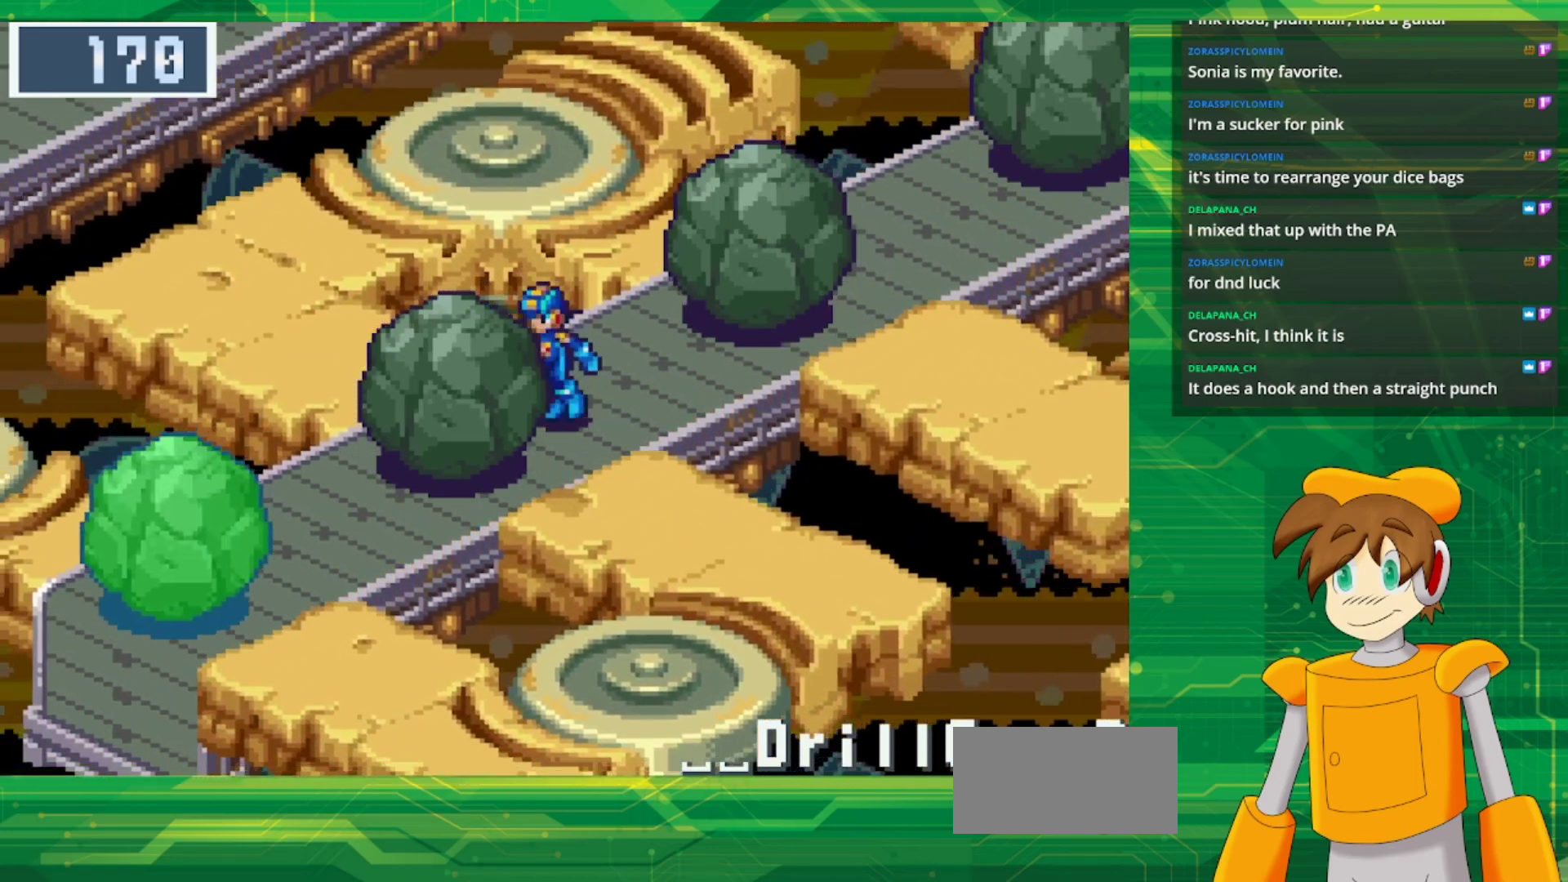
{"dt_ms": 500, "buttons": ["A", "DPAD_DOWN", "DPAD_LEFT"], "events": [[17, "A", "down"], [167, "A", "up"], [250, "A", "down"], [400, "A", "up"], [500, "A", "down"]]}
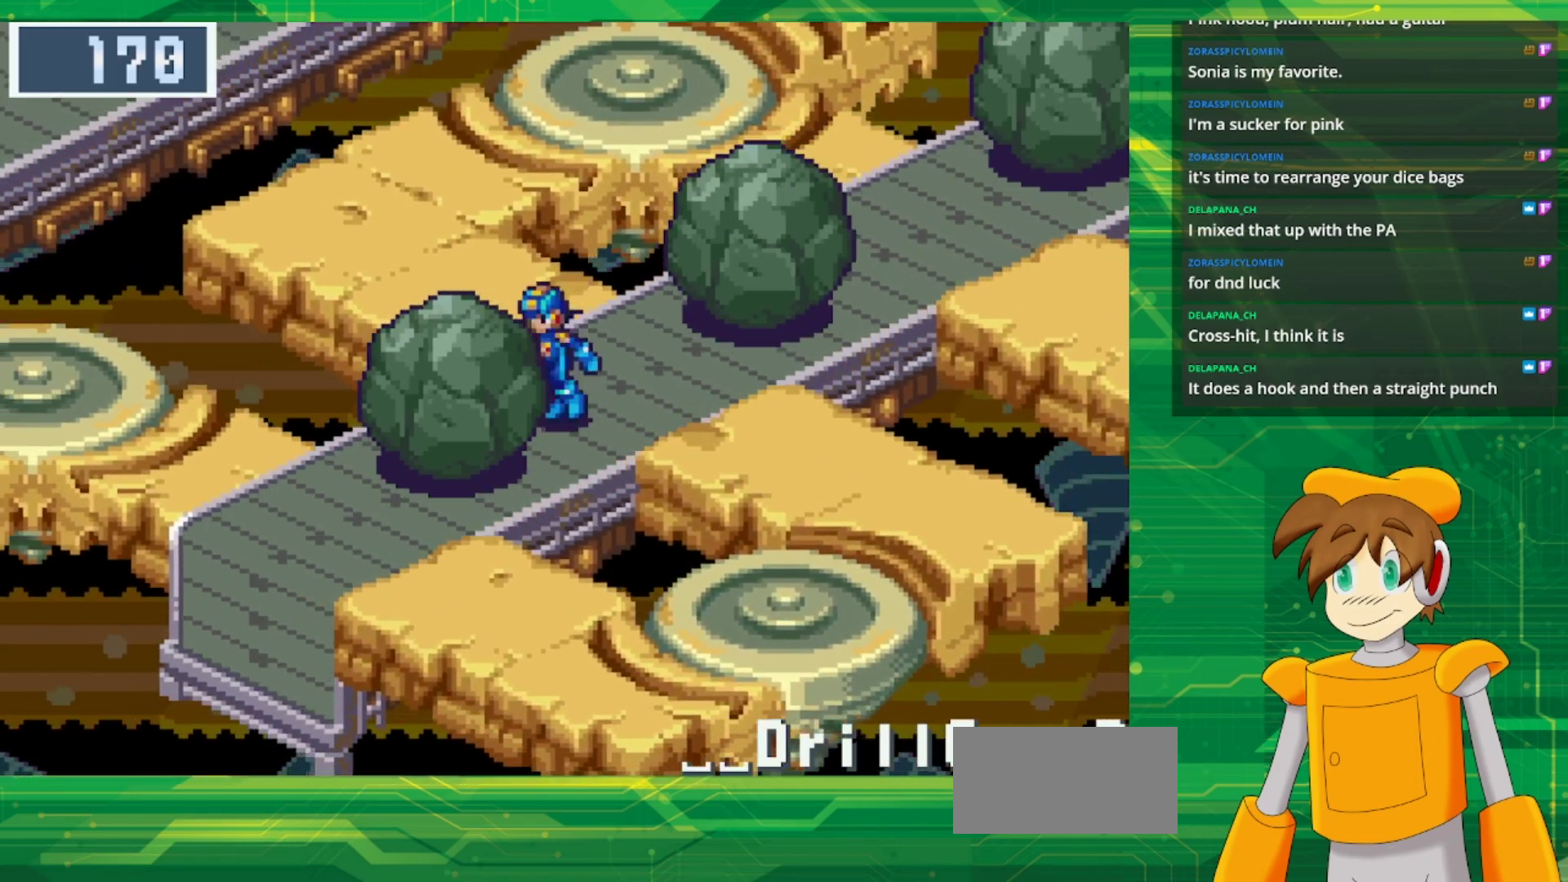
{"dt_ms": 500, "buttons": ["A", "DPAD_DOWN", "DPAD_LEFT"], "events": [[133, "A", "up"], [250, "A", "down"], [383, "A", "up"], [483, "A", "down"]]}
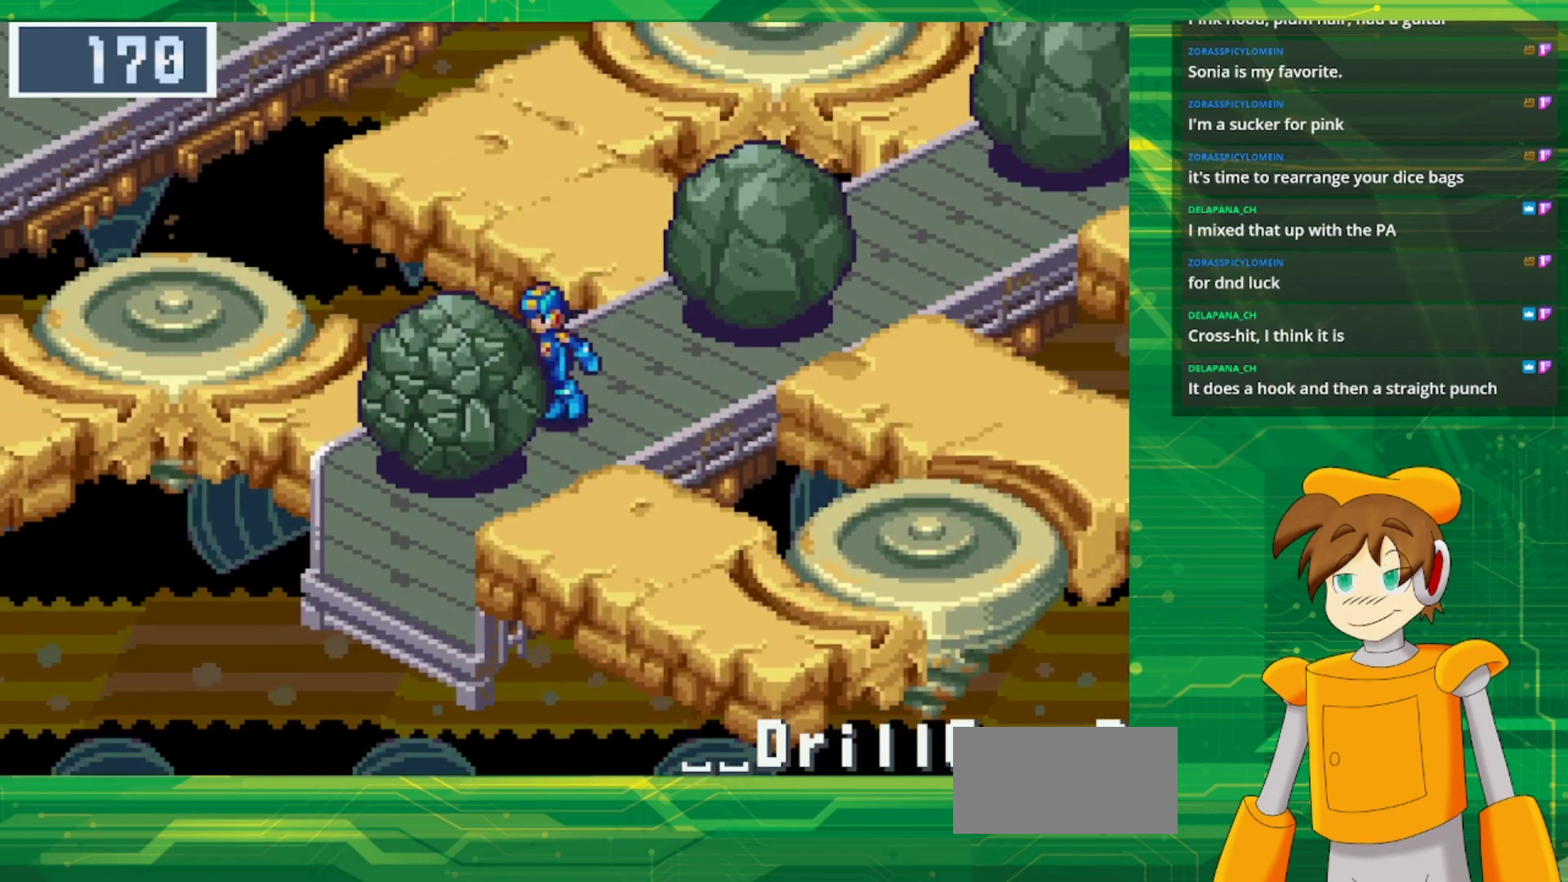
{"dt_ms": 500, "buttons": ["B", "DPAD_UP", "DPAD_LEFT"], "events": [[100, "A", "up"], [150, "DPAD_DOWN", "up"], [233, "DPAD_UP", "down"], [267, "B", "down"]]}
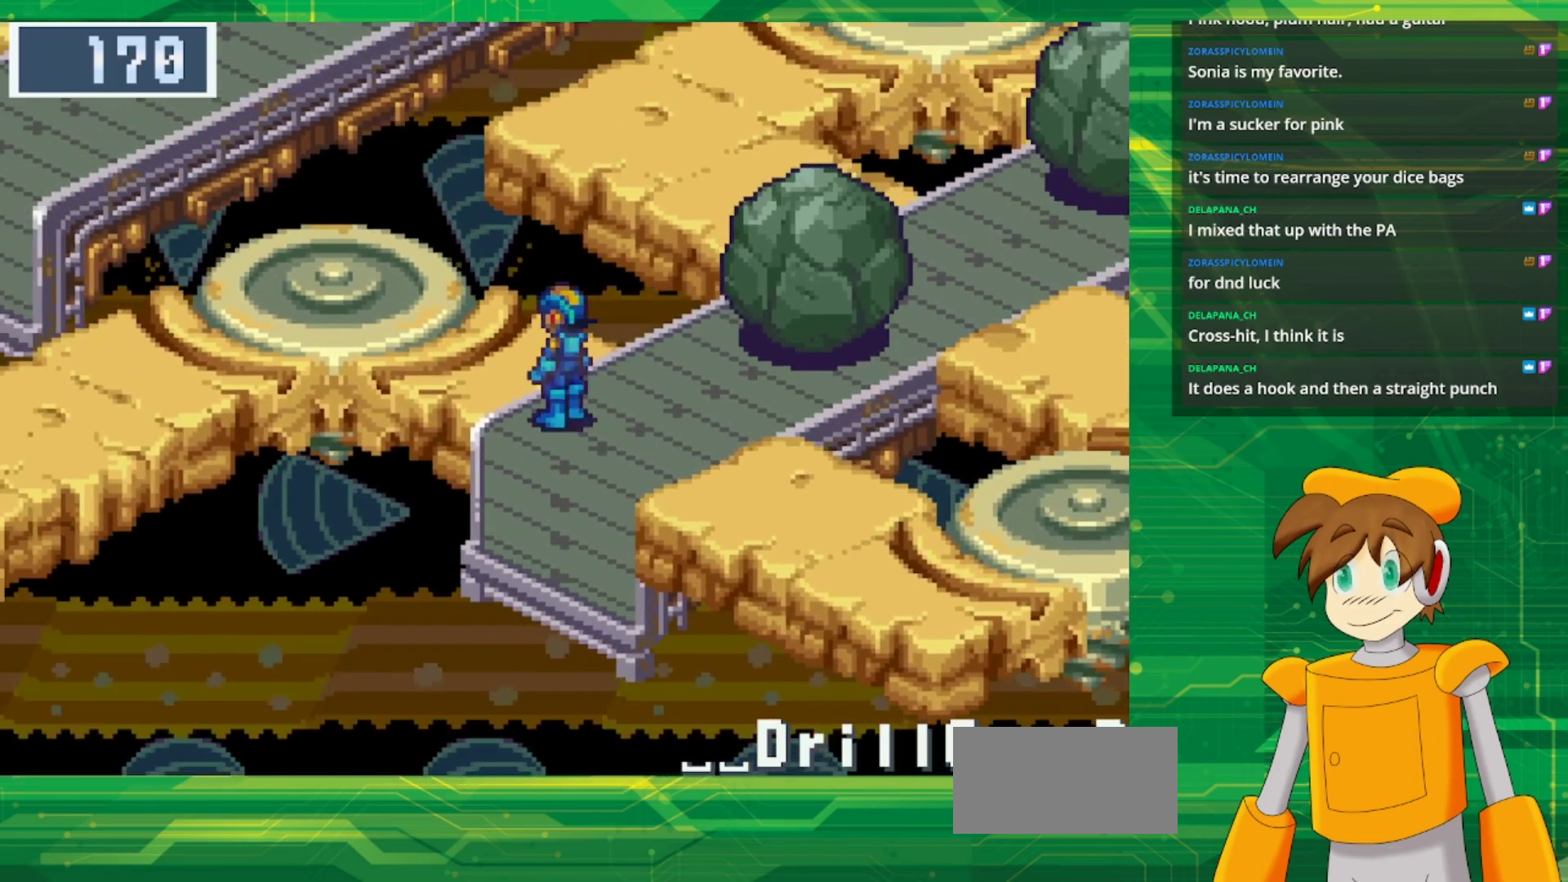
{"dt_ms": 500, "buttons": ["B", "DPAD_UP", "DPAD_LEFT"], "events": []}
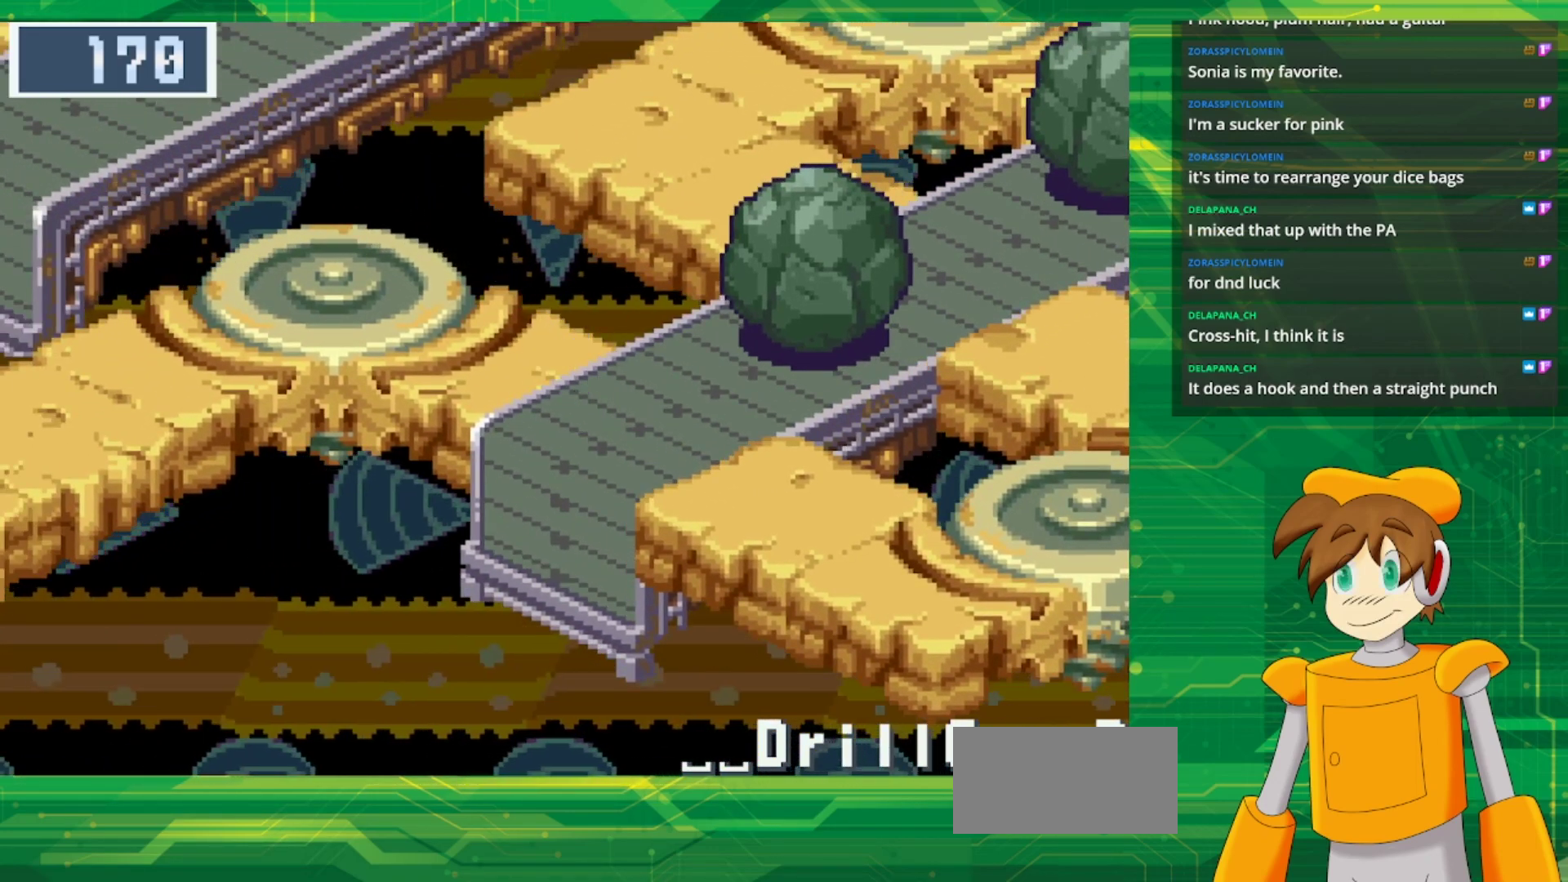
{"dt_ms": 500, "buttons": [], "events": [[33, "DPAD_LEFT", "up"], [67, "DPAD_UP", "up"], [83, "B", "up"]]}
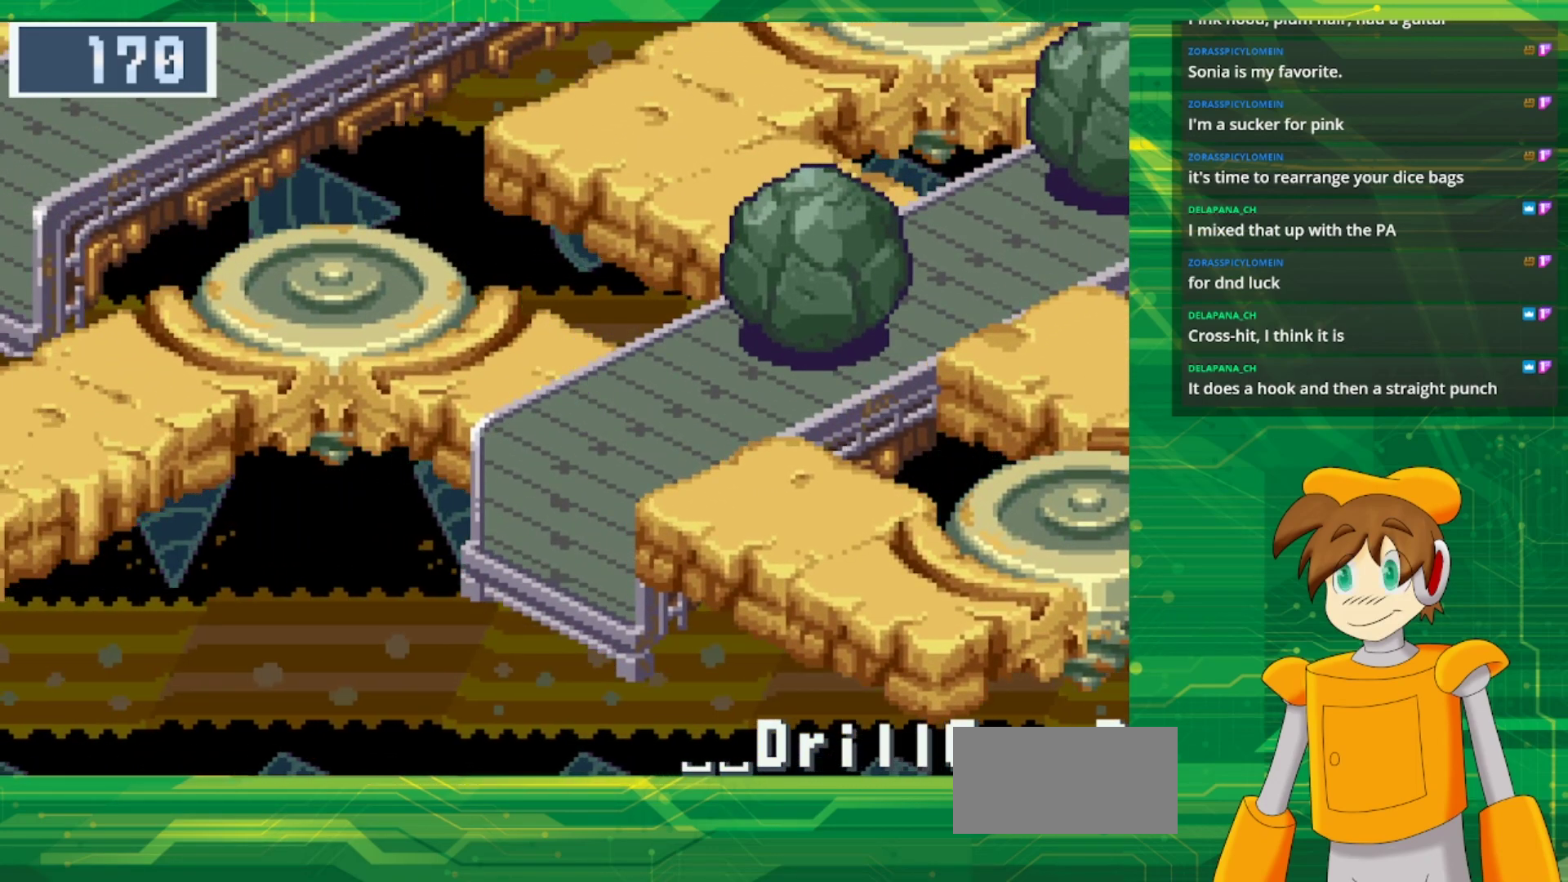
{"dt_ms": 500, "buttons": [], "events": []}
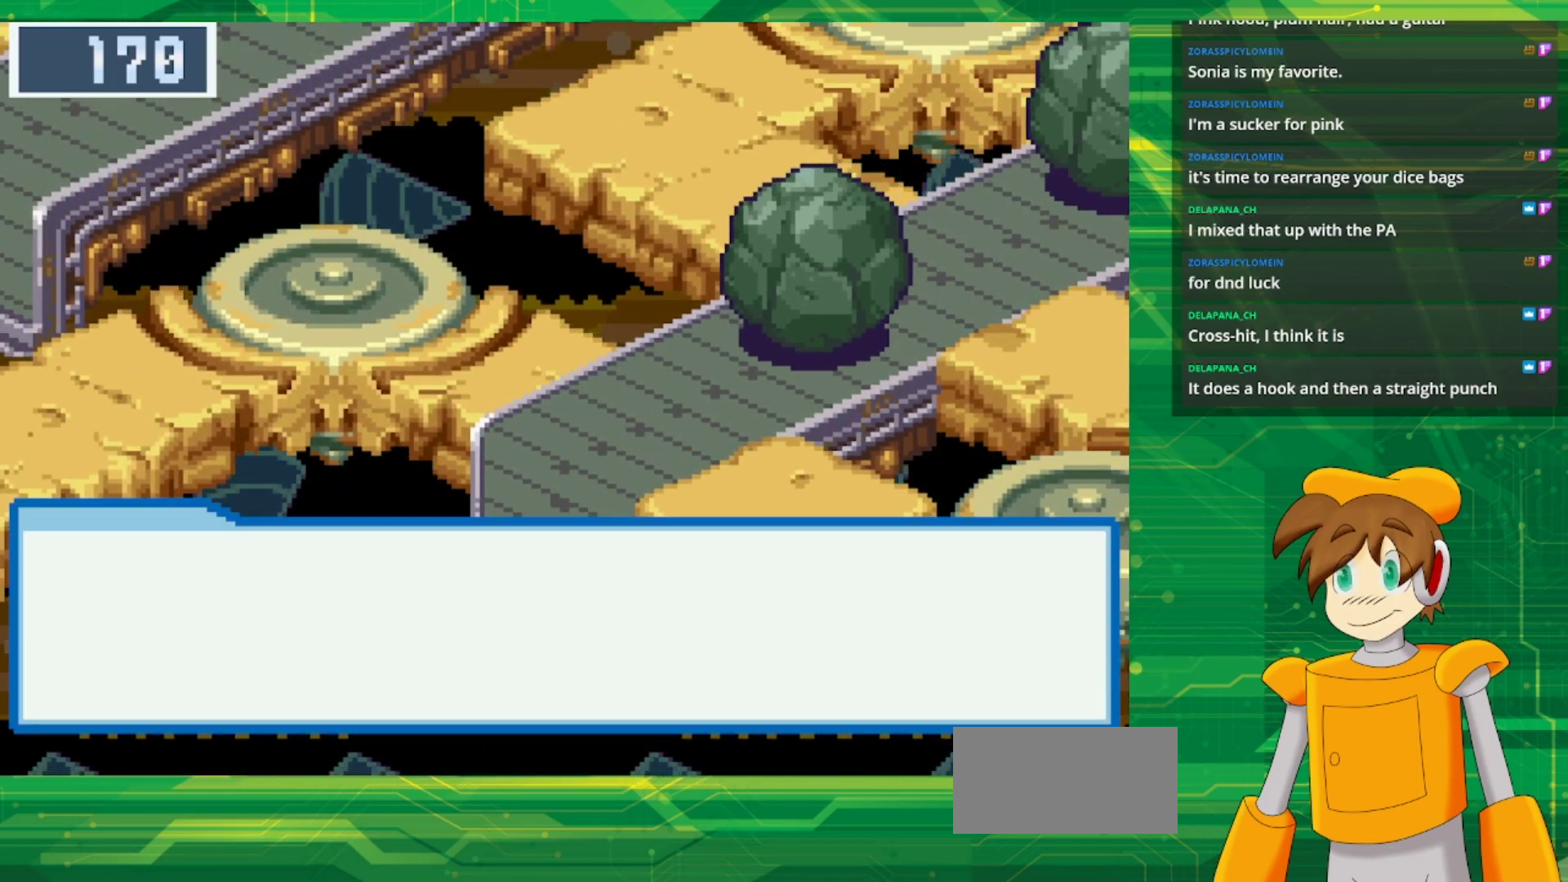
{"dt_ms": 500, "buttons": ["A"], "events": [[400, "A", "down"]]}
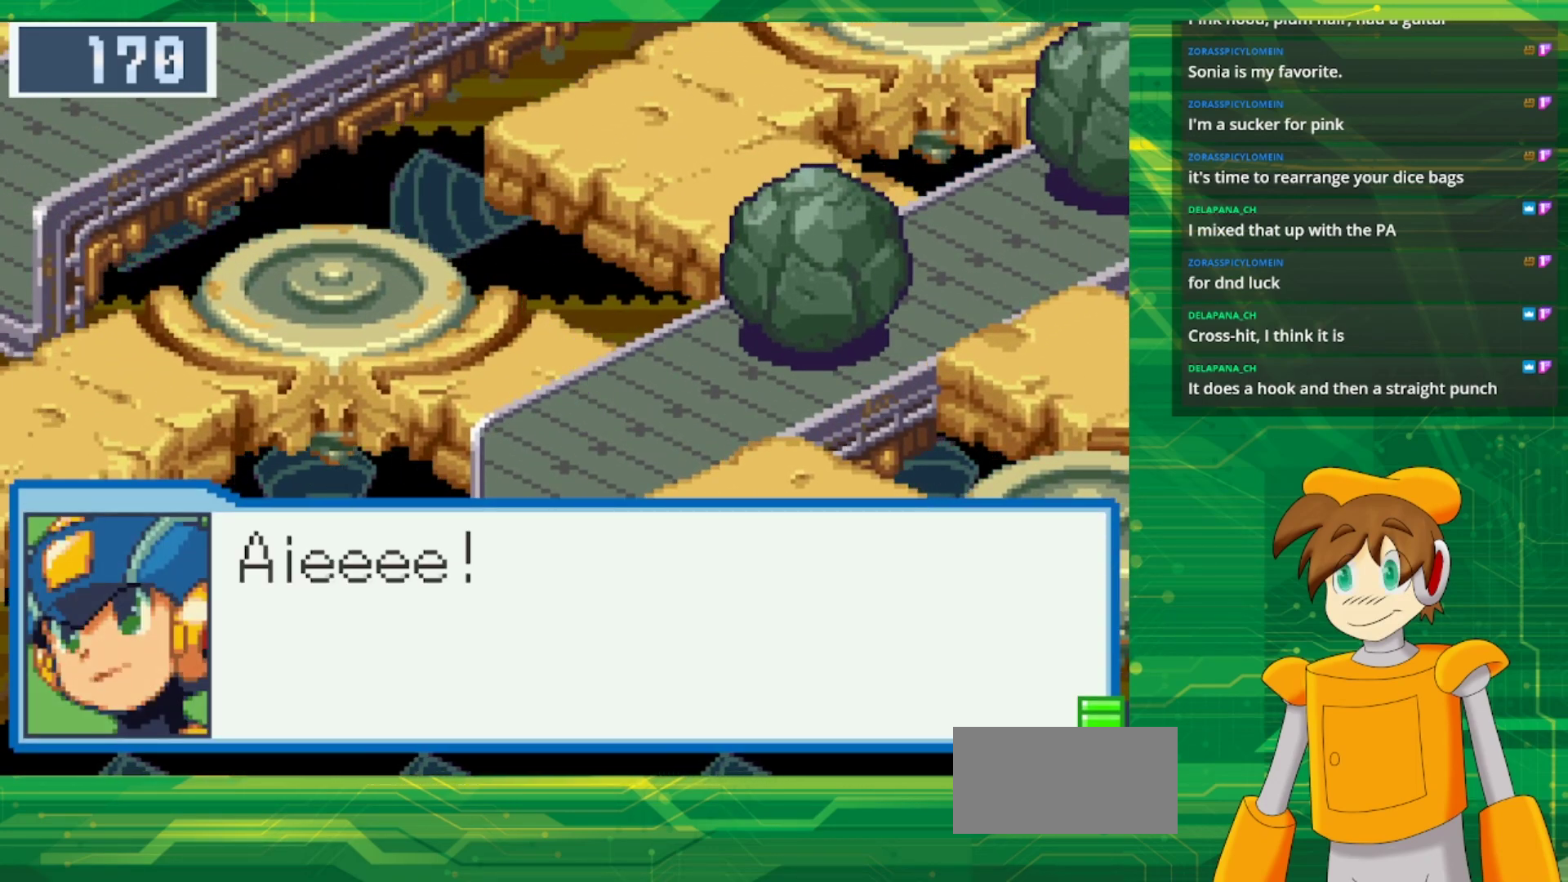
{"dt_ms": 500, "buttons": [], "events": [[50, "A", "up"], [333, "A", "down"], [483, "A", "up"]]}
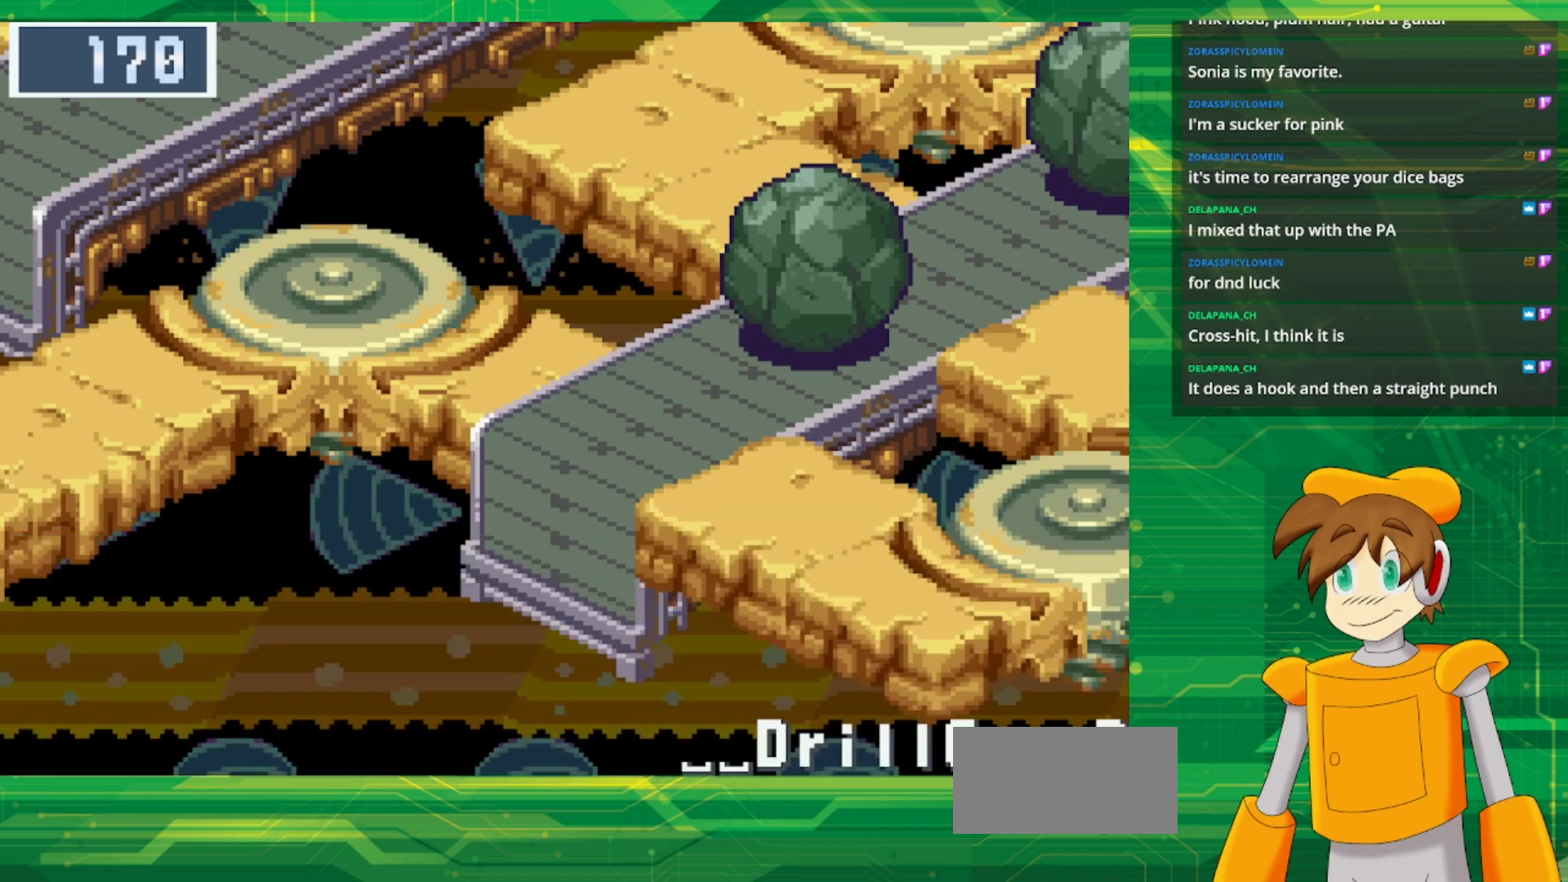
{"dt_ms": 500, "buttons": [], "events": []}
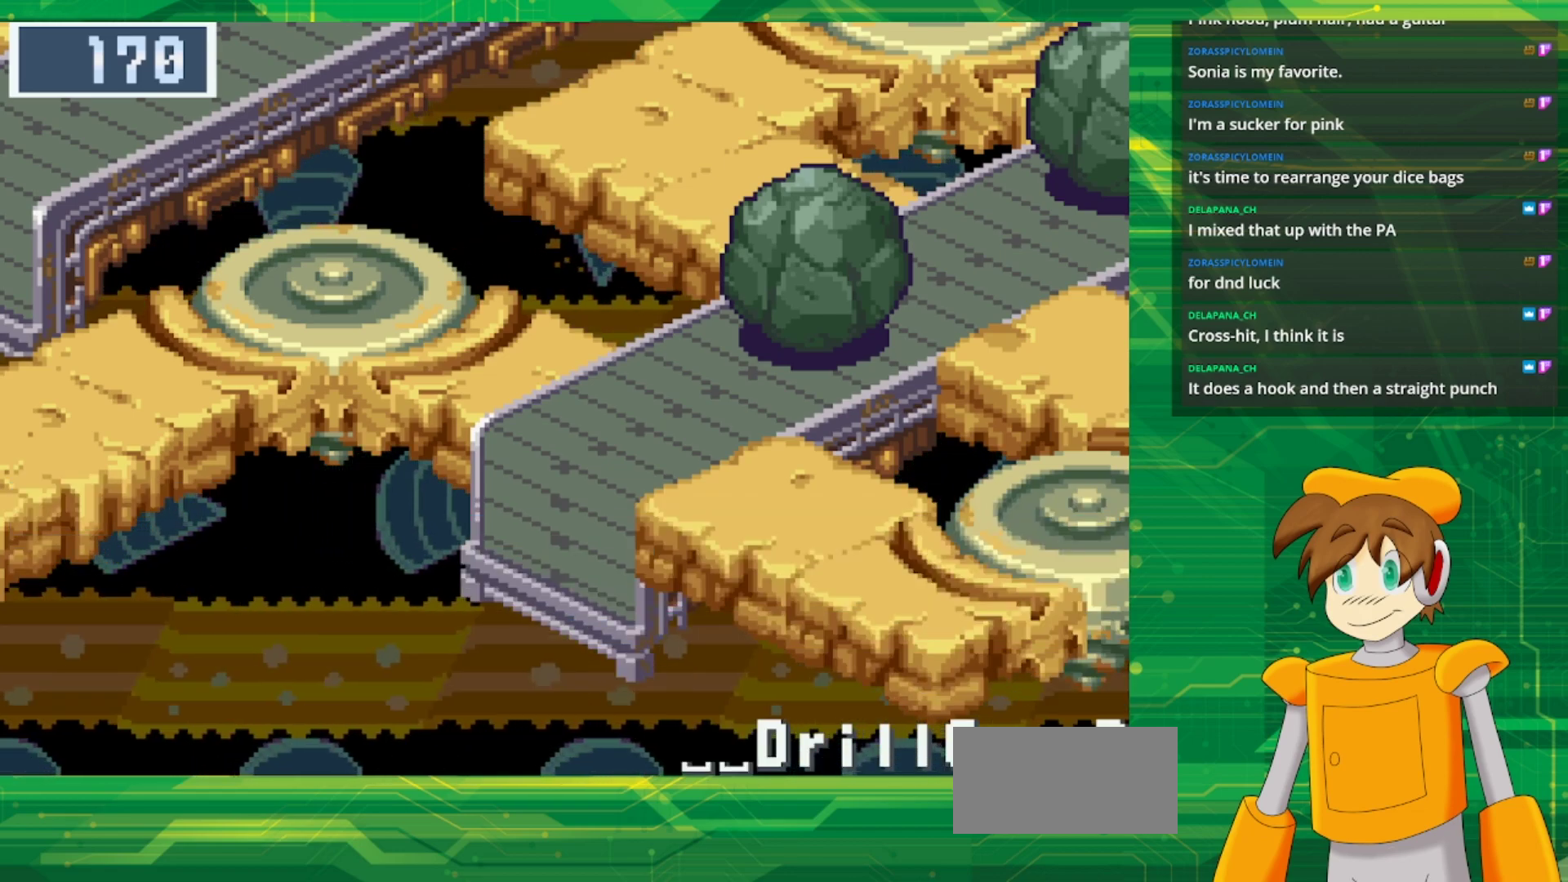
{"dt_ms": 500, "buttons": [], "events": []}
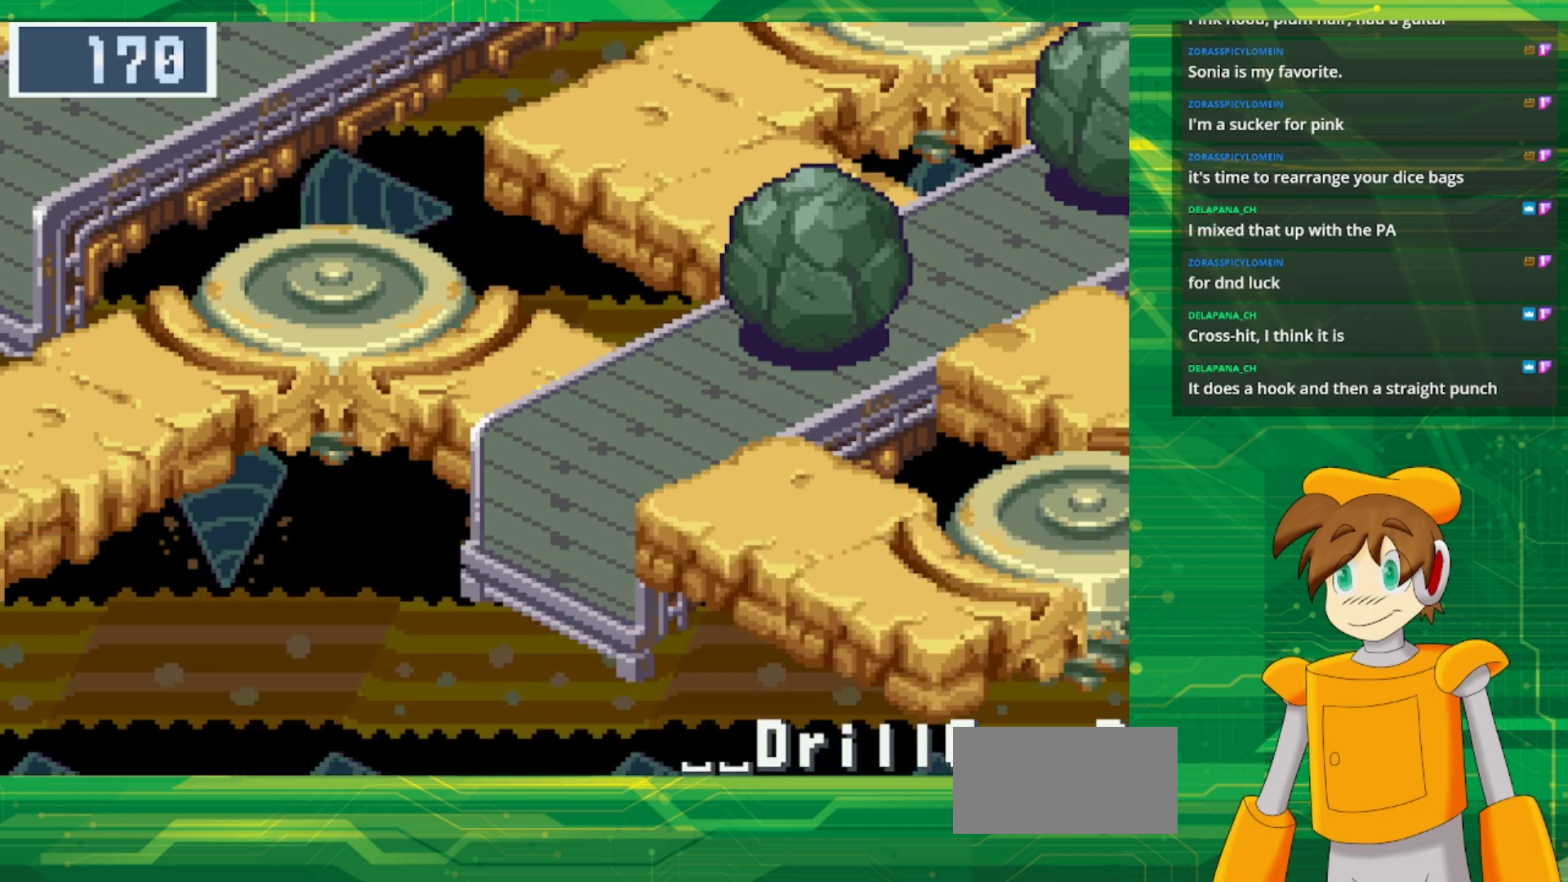
{"dt_ms": 500, "buttons": [], "events": []}
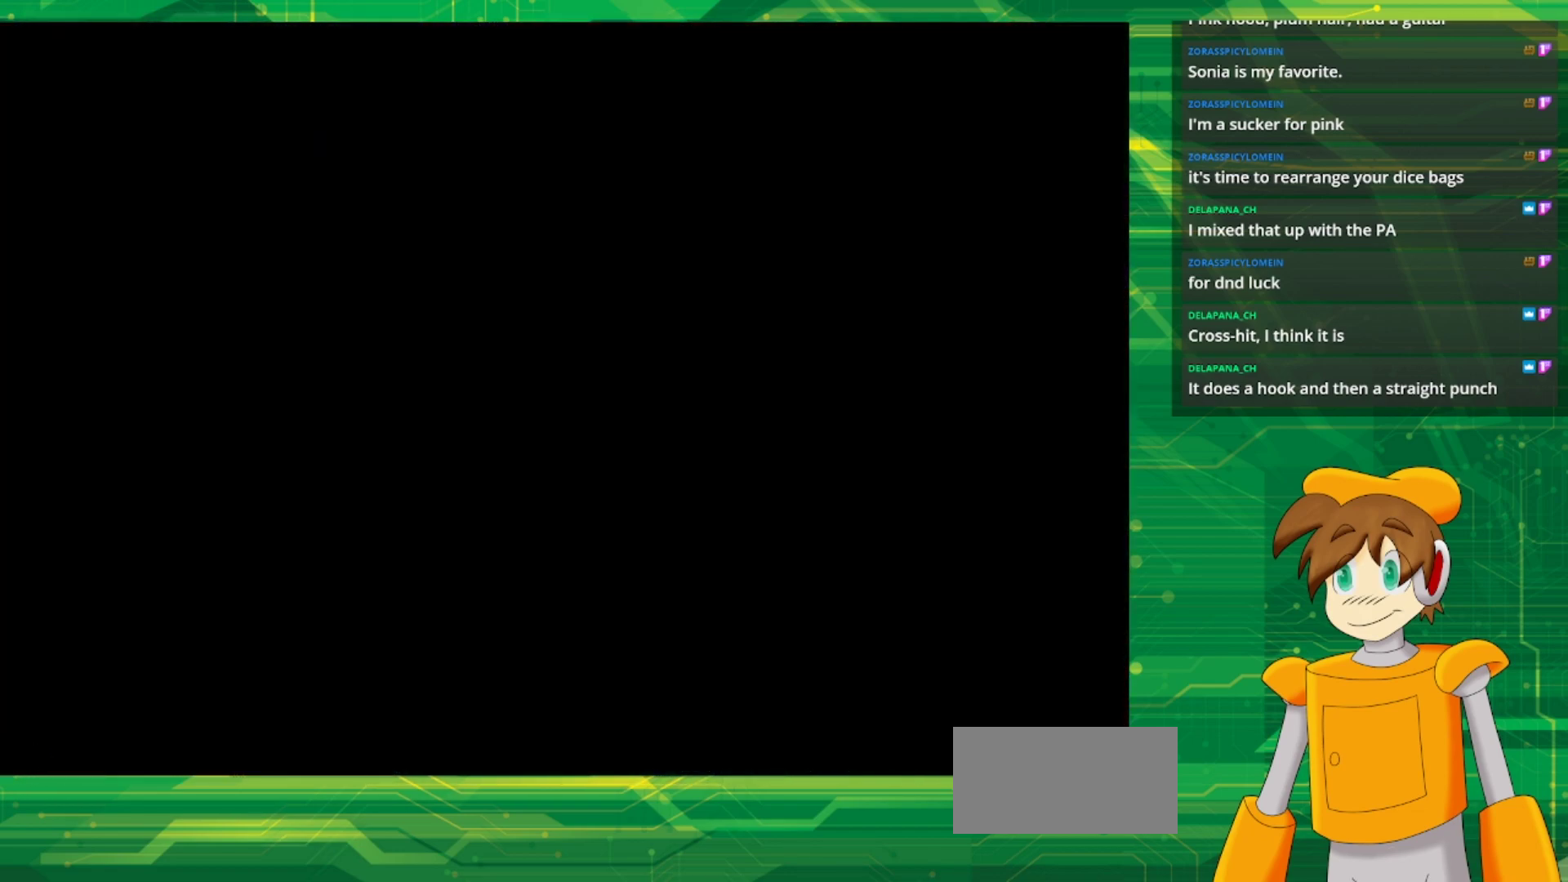
{"dt_ms": 500, "buttons": [], "events": []}
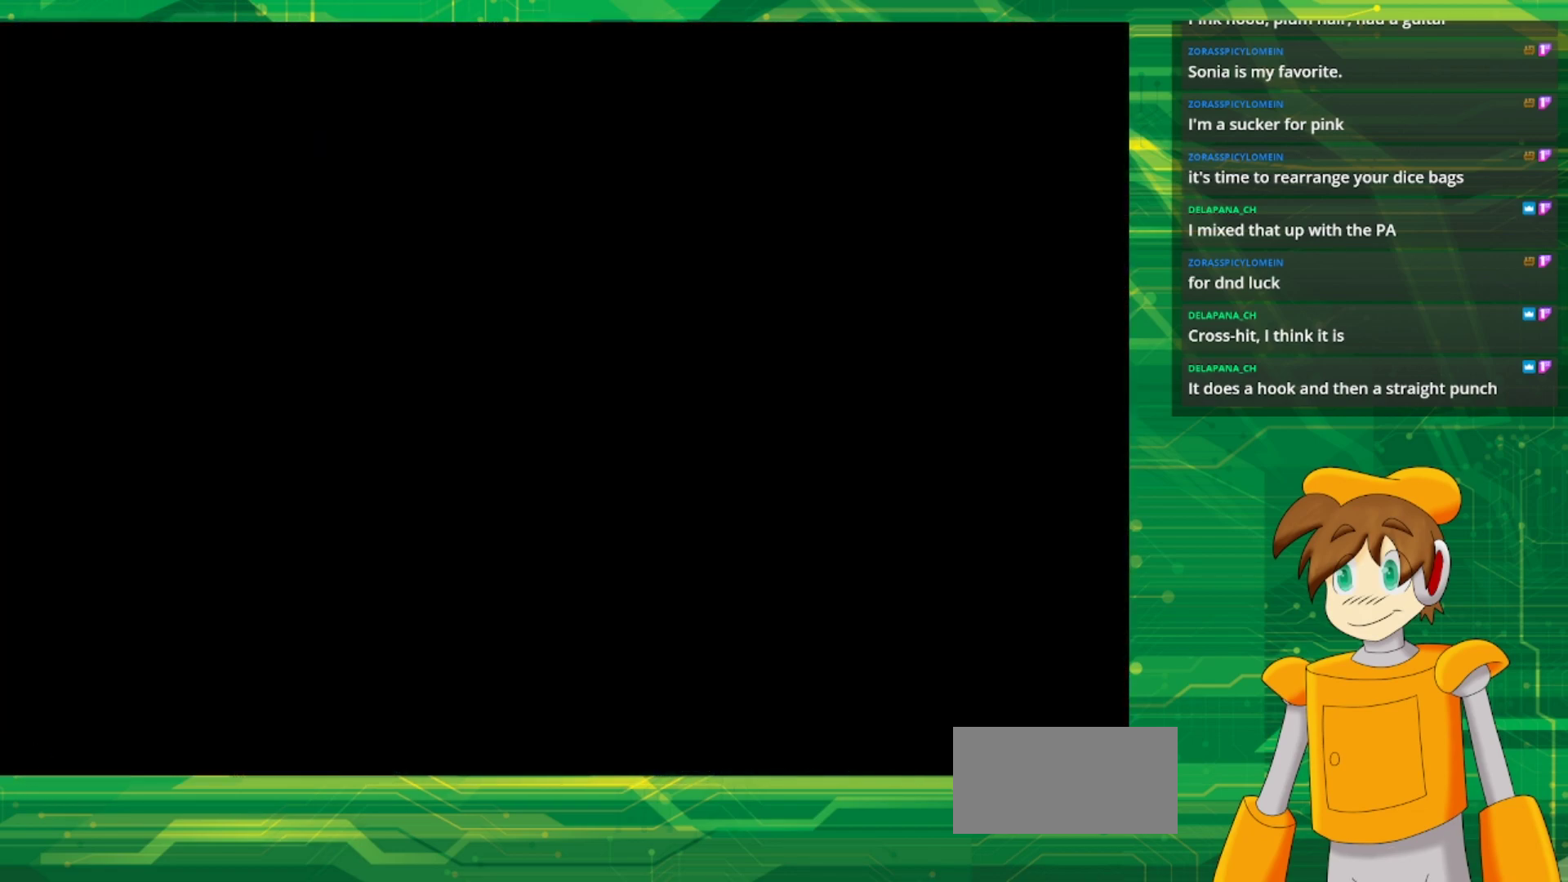
{"dt_ms": 500, "buttons": [], "events": []}
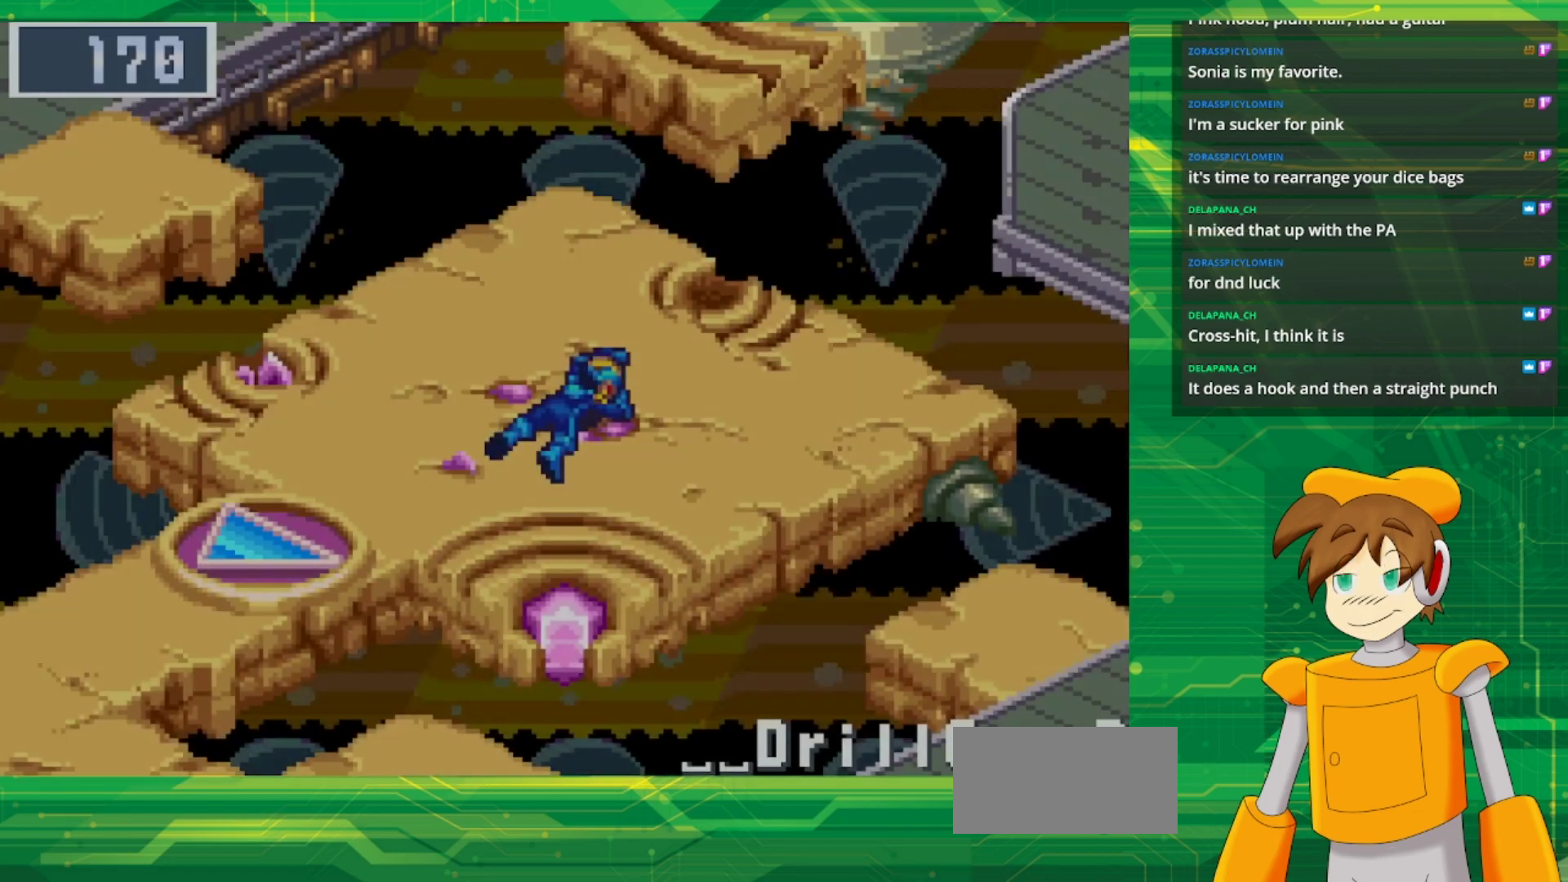
{"dt_ms": 500, "buttons": [], "events": []}
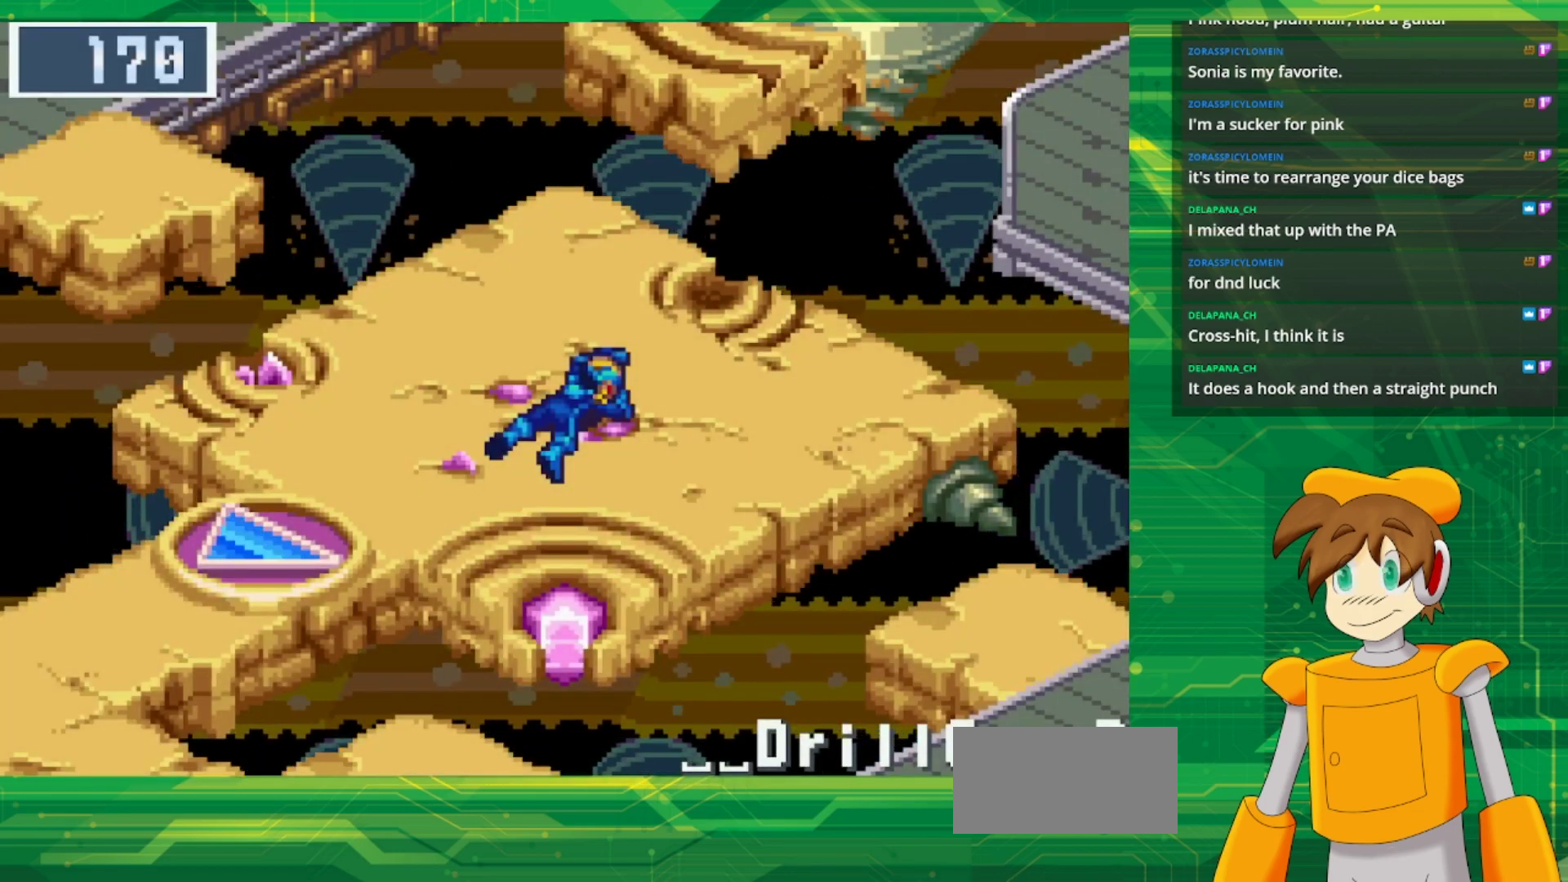
{"dt_ms": 500, "buttons": ["DPAD_LEFT"], "events": [[133, "DPAD_LEFT", "down"], [267, "B", "down"], [267, "DPAD_DOWN", "down"], [467, "B", "up"], [467, "DPAD_DOWN", "up"]]}
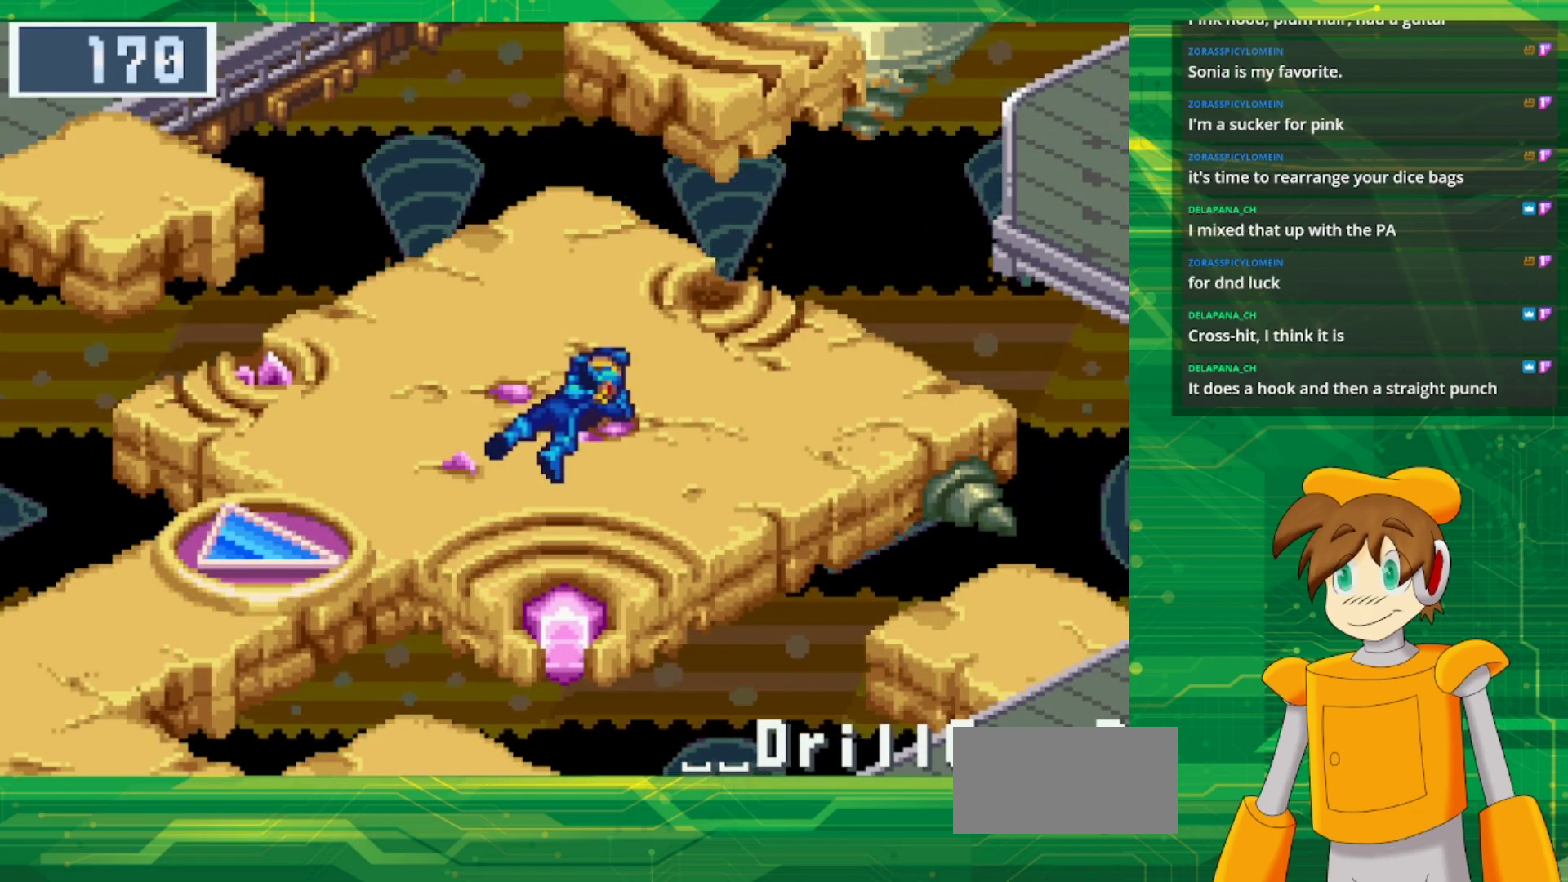
{"dt_ms": 500, "buttons": [], "events": [[17, "DPAD_LEFT", "up"], [367, "A", "down"], [483, "A", "up"]]}
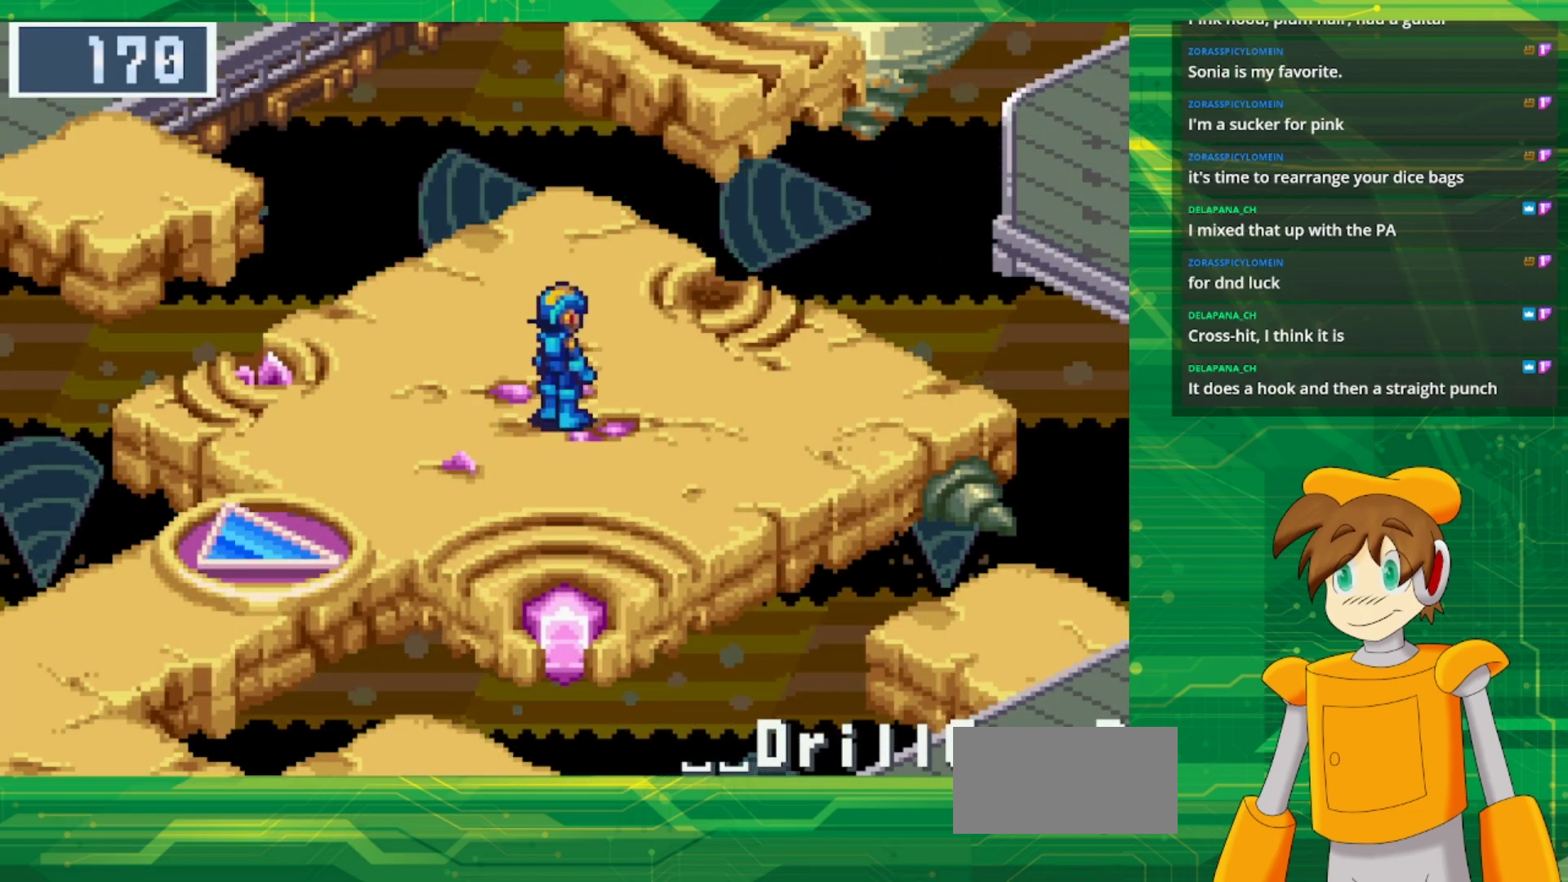
{"dt_ms": 500, "buttons": ["B", "DPAD_DOWN", "DPAD_LEFT"], "events": [[300, "DPAD_LEFT", "down"], [350, "DPAD_DOWN", "down"], [483, "B", "down"]]}
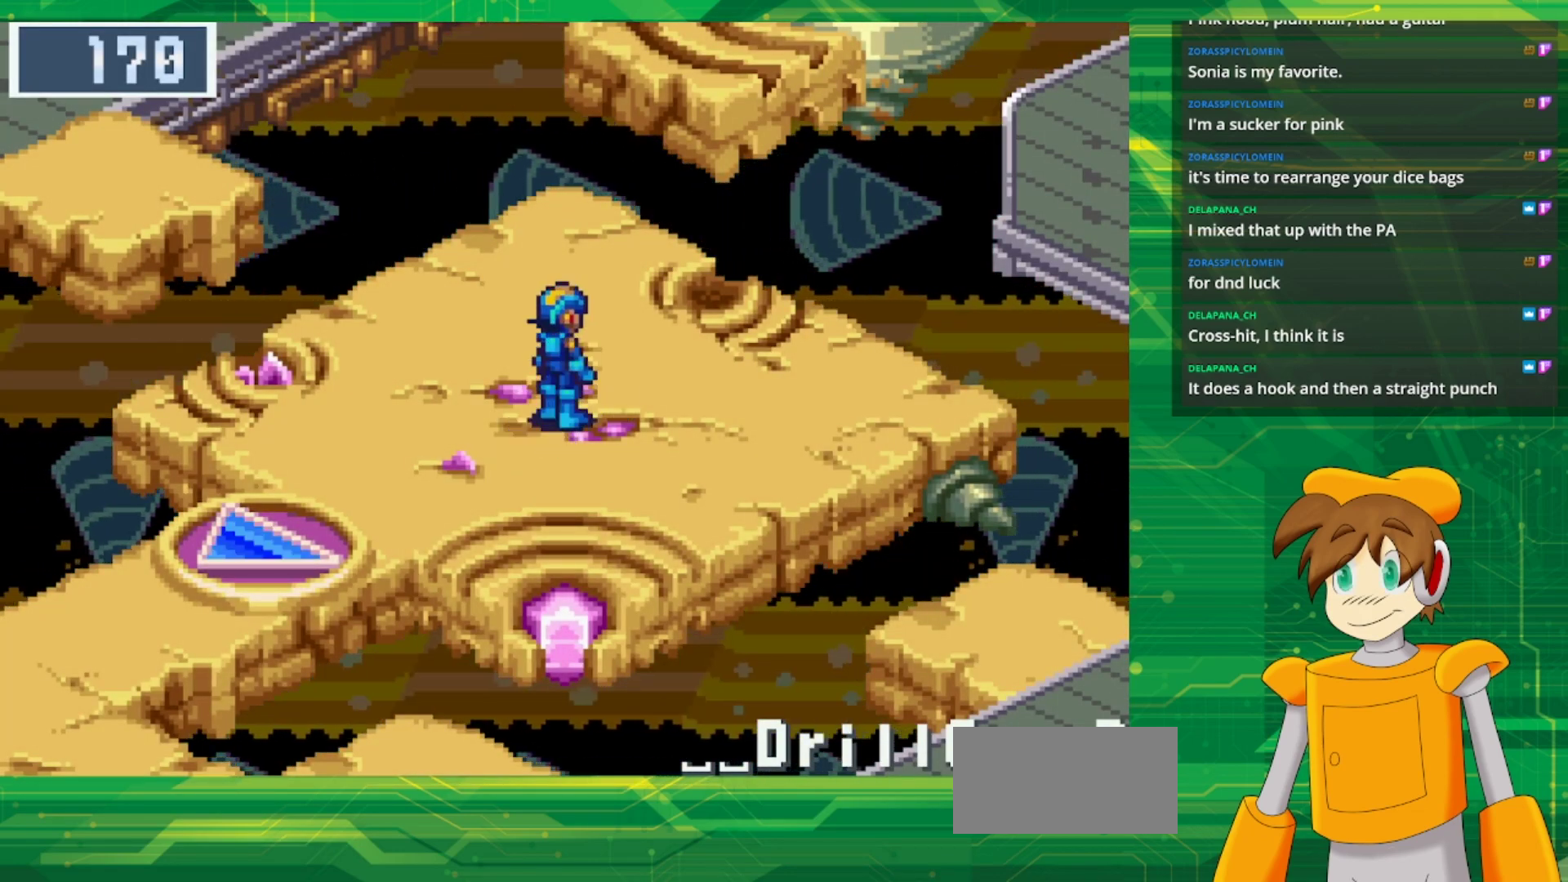
{"dt_ms": 500, "buttons": ["B", "DPAD_DOWN", "DPAD_LEFT"], "events": [[50, "B", "up"], [500, "B", "down"]]}
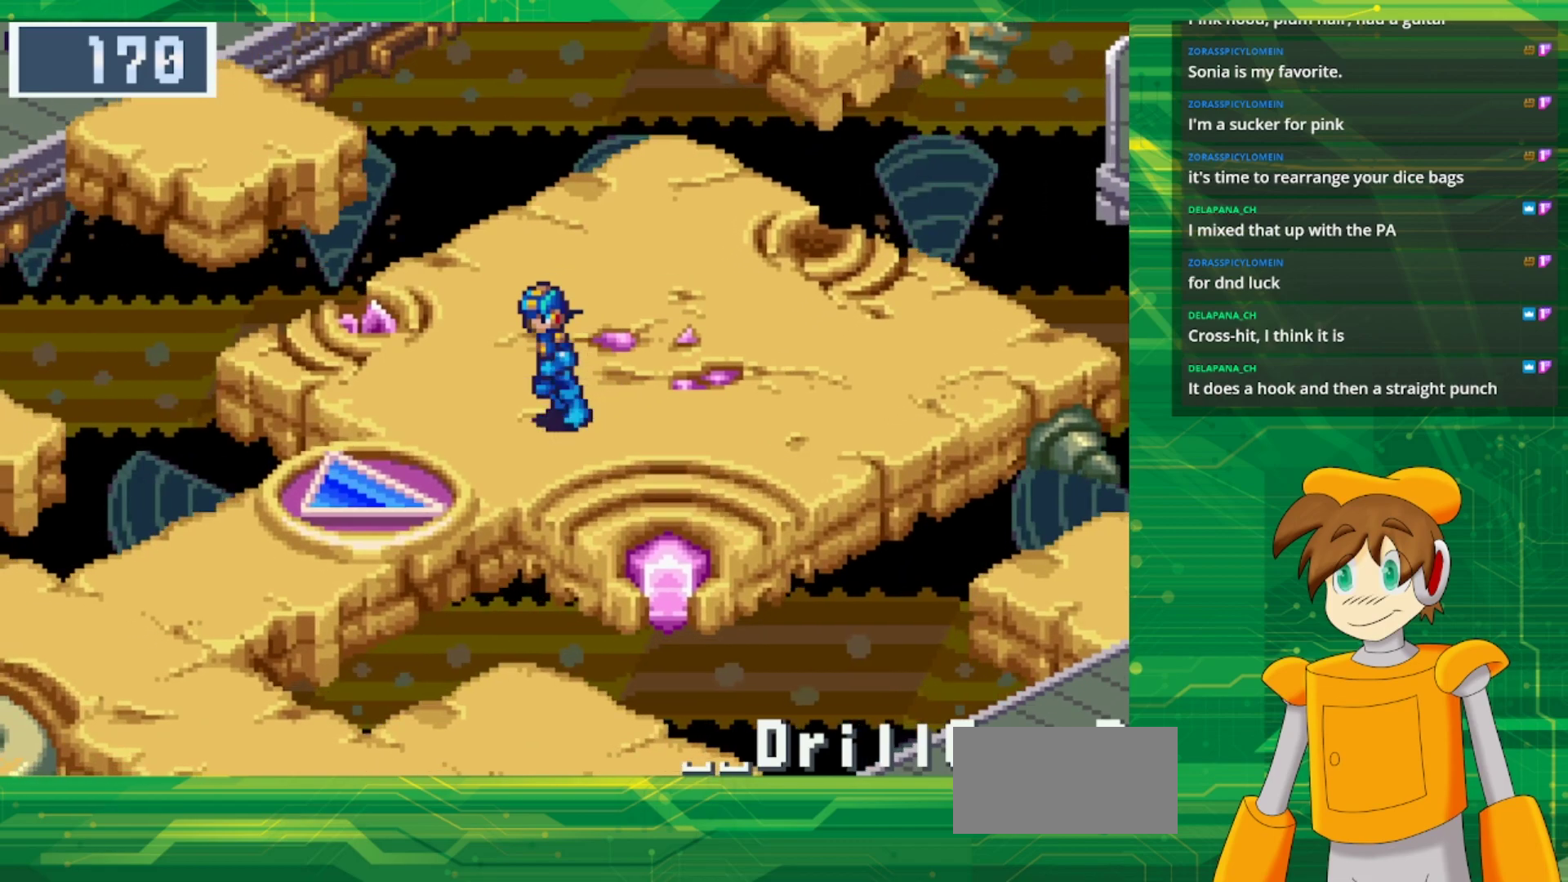
{"dt_ms": 500, "buttons": ["B", "DPAD_DOWN", "DPAD_LEFT"], "events": []}
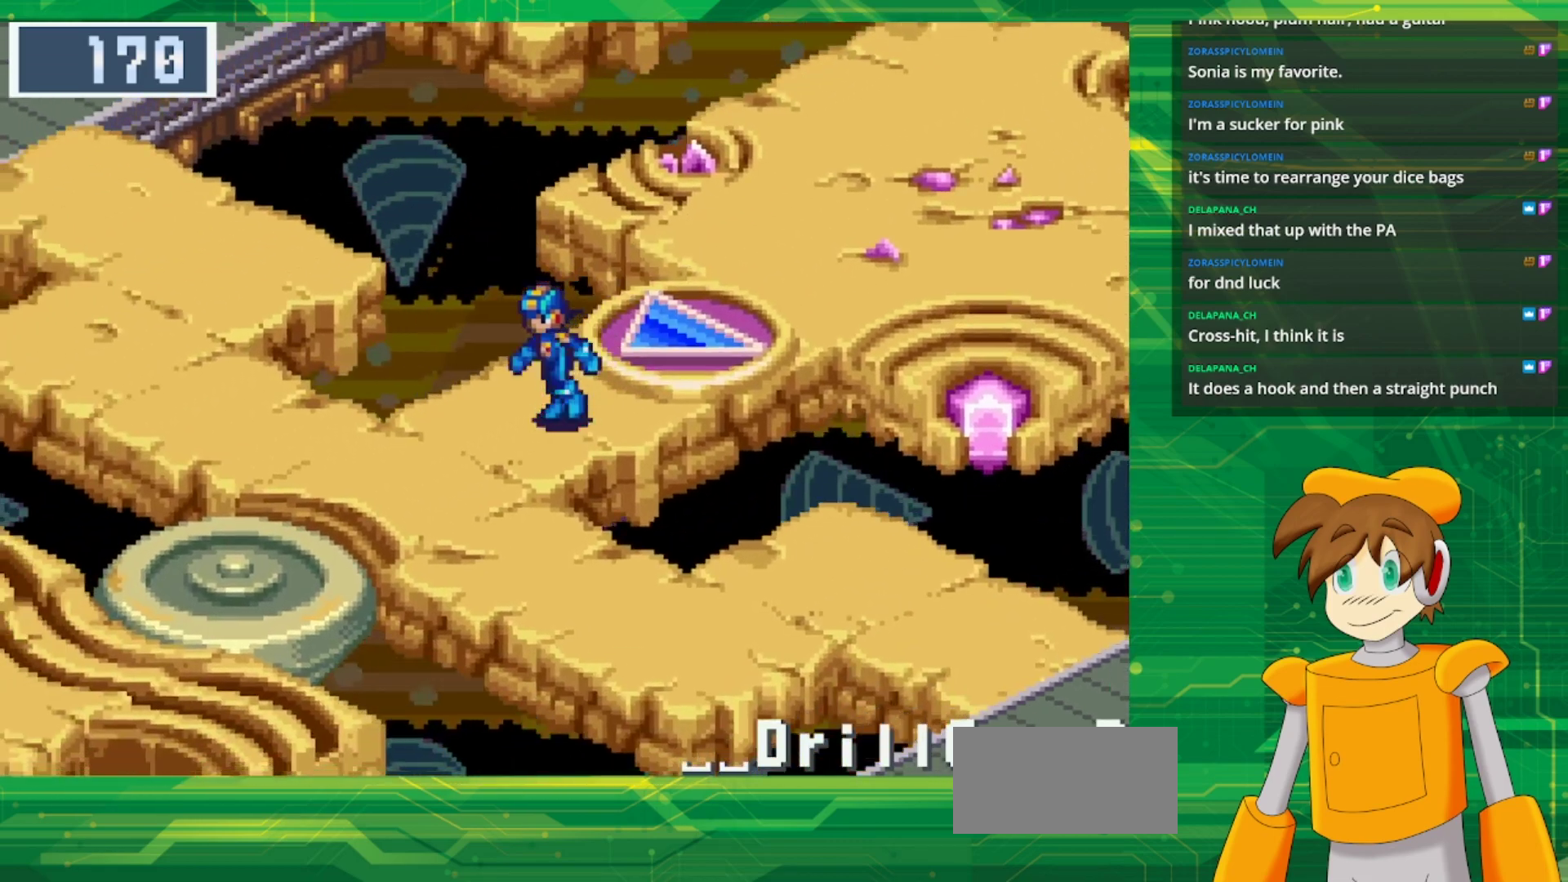
{"dt_ms": 500, "buttons": ["B", "DPAD_DOWN", "DPAD_RIGHT"], "events": [[150, "B", "up"], [217, "DPAD_LEFT", "up"], [267, "B", "down"], [350, "DPAD_RIGHT", "down"]]}
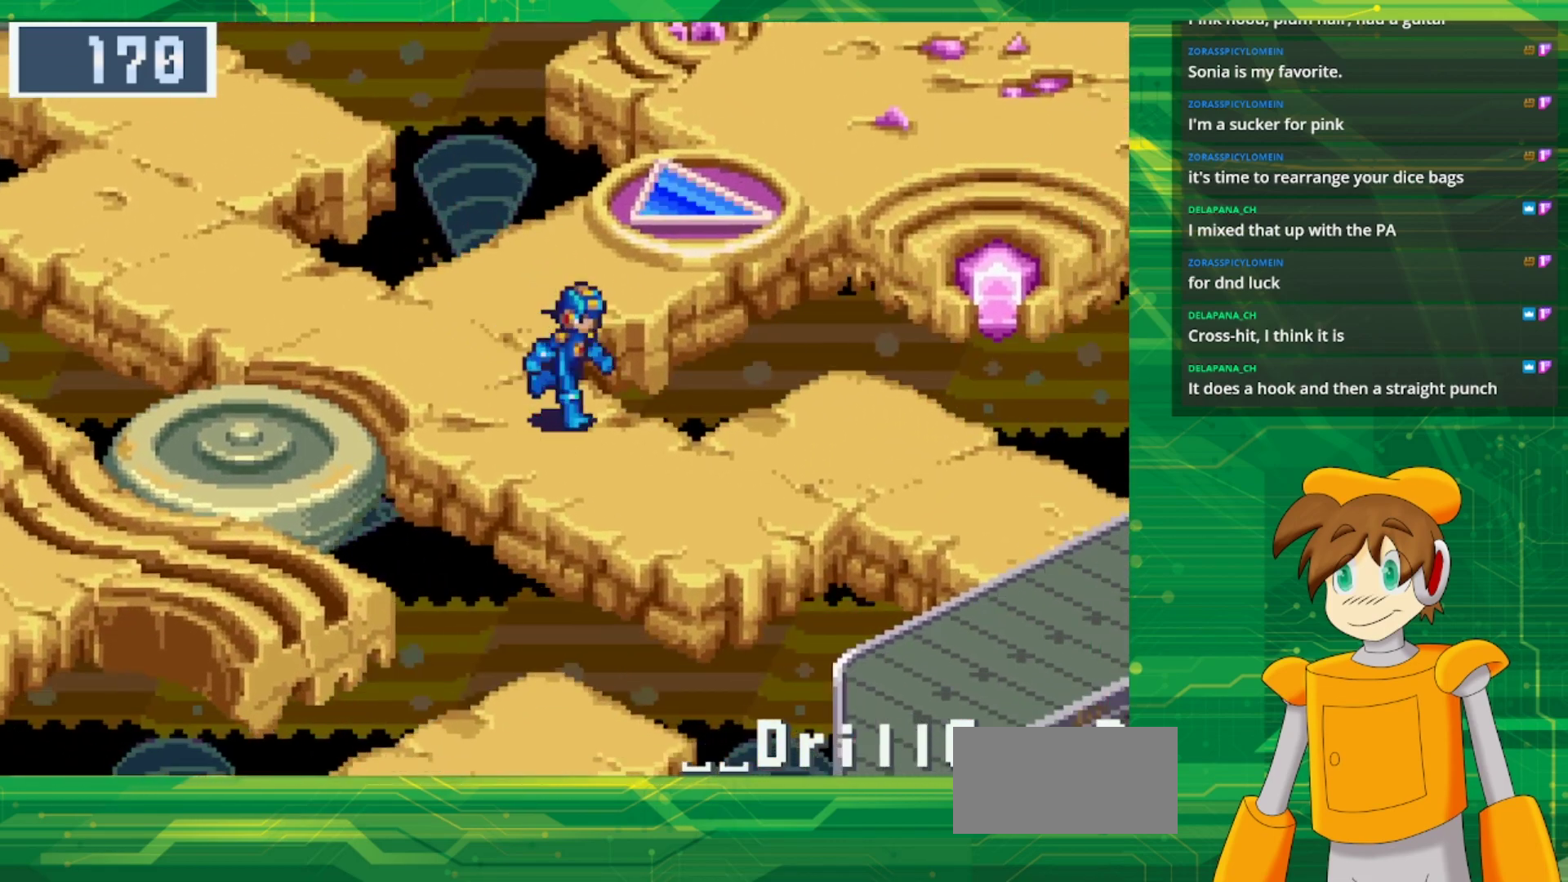
{"dt_ms": 500, "buttons": ["B", "DPAD_RIGHT"], "events": [[267, "DPAD_DOWN", "up"]]}
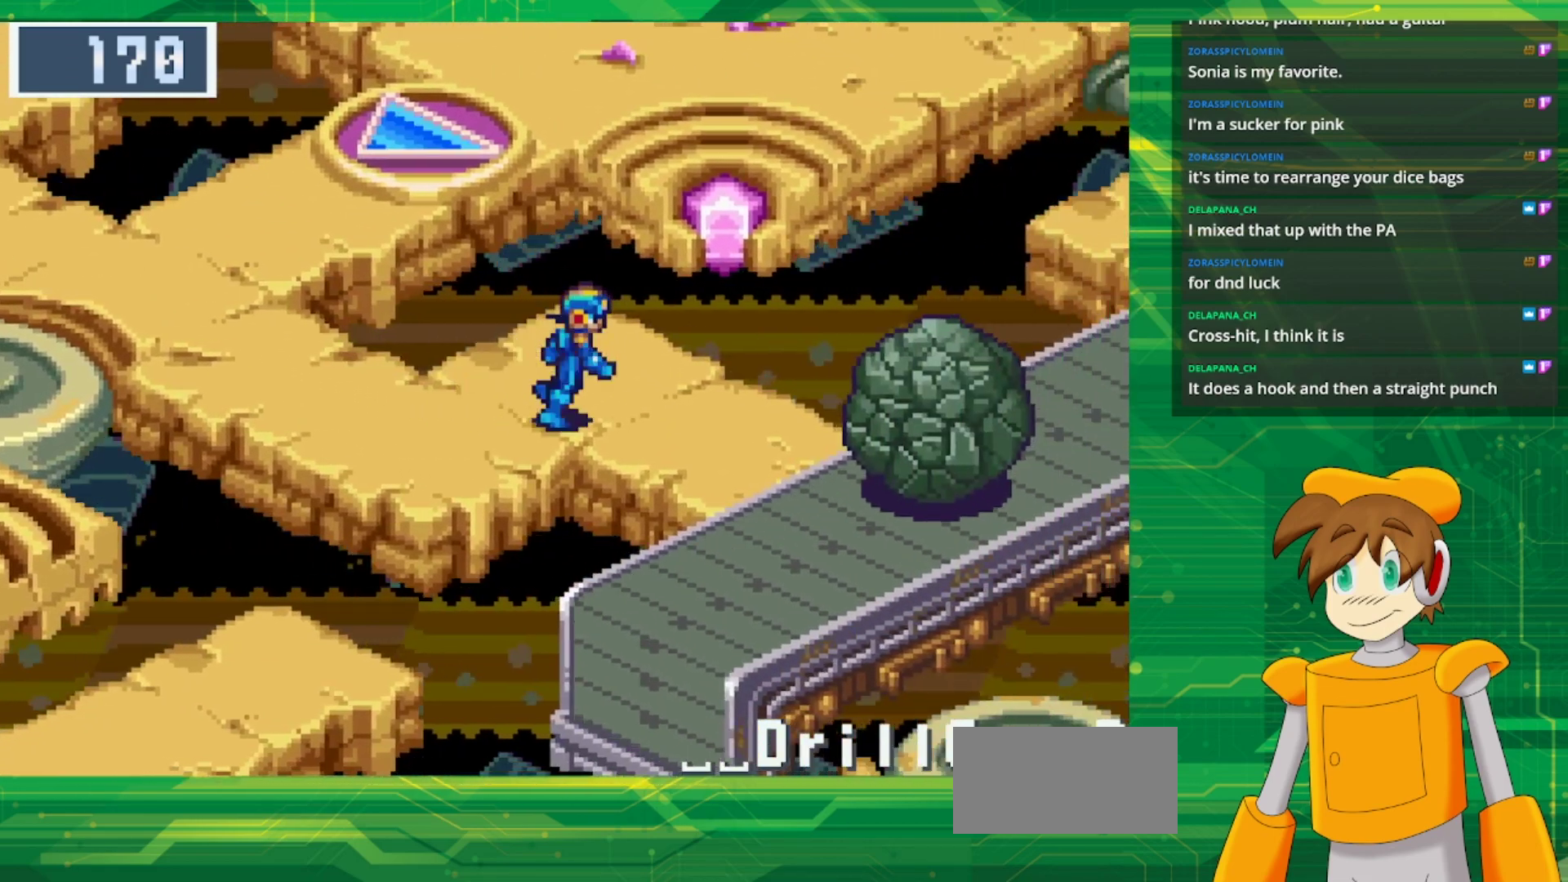
{"dt_ms": 500, "buttons": ["B", "DPAD_RIGHT"], "events": [[133, "B", "up"], [350, "B", "down"]]}
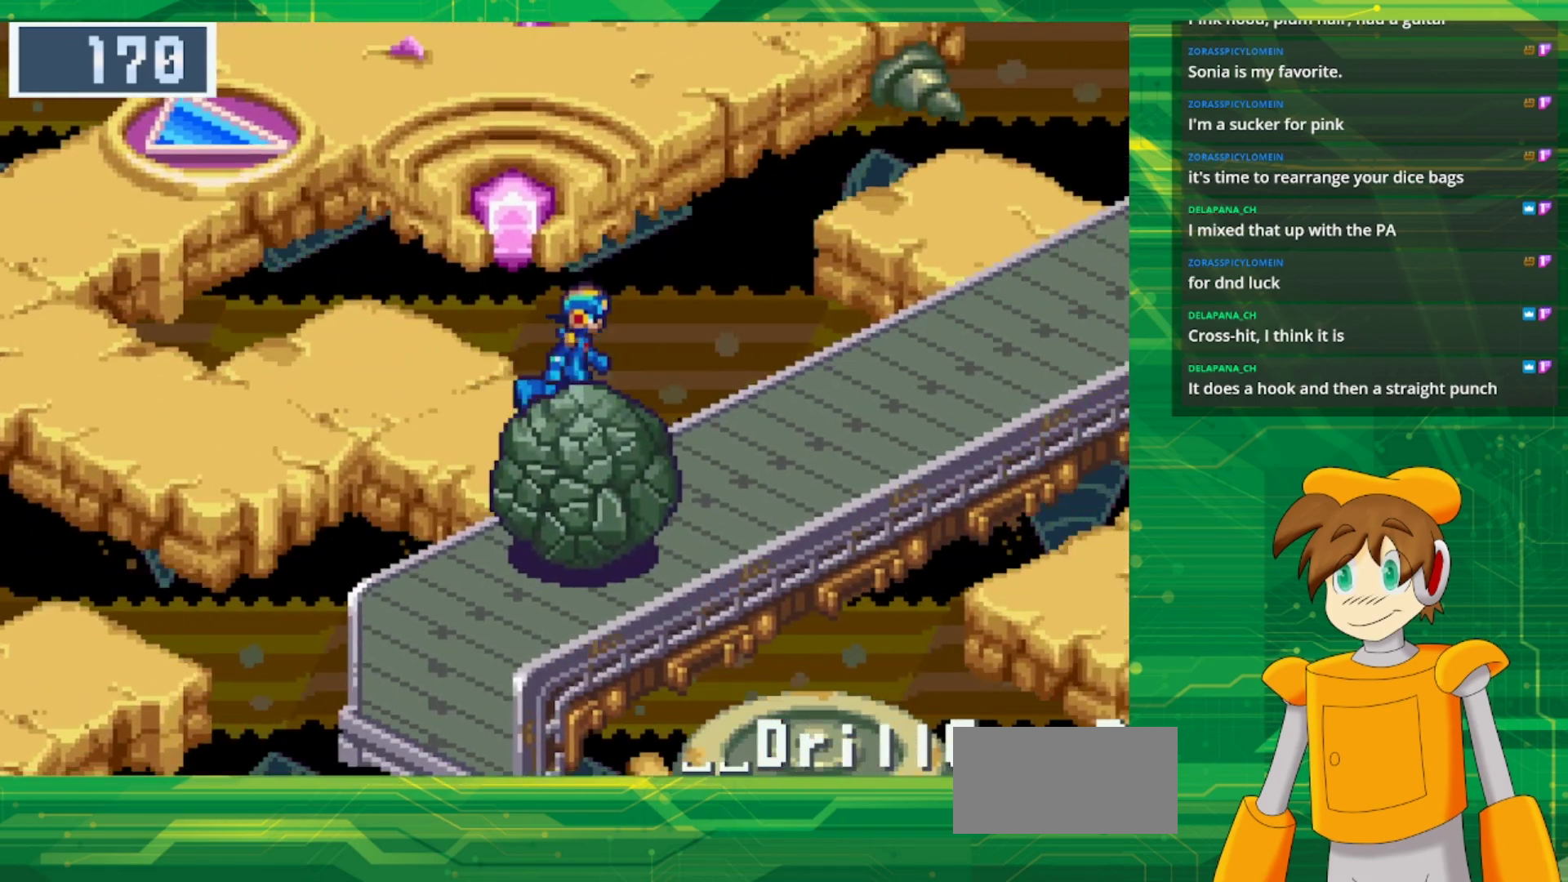
{"dt_ms": 500, "buttons": ["B", "DPAD_UP", "DPAD_RIGHT"], "events": [[417, "DPAD_UP", "down"]]}
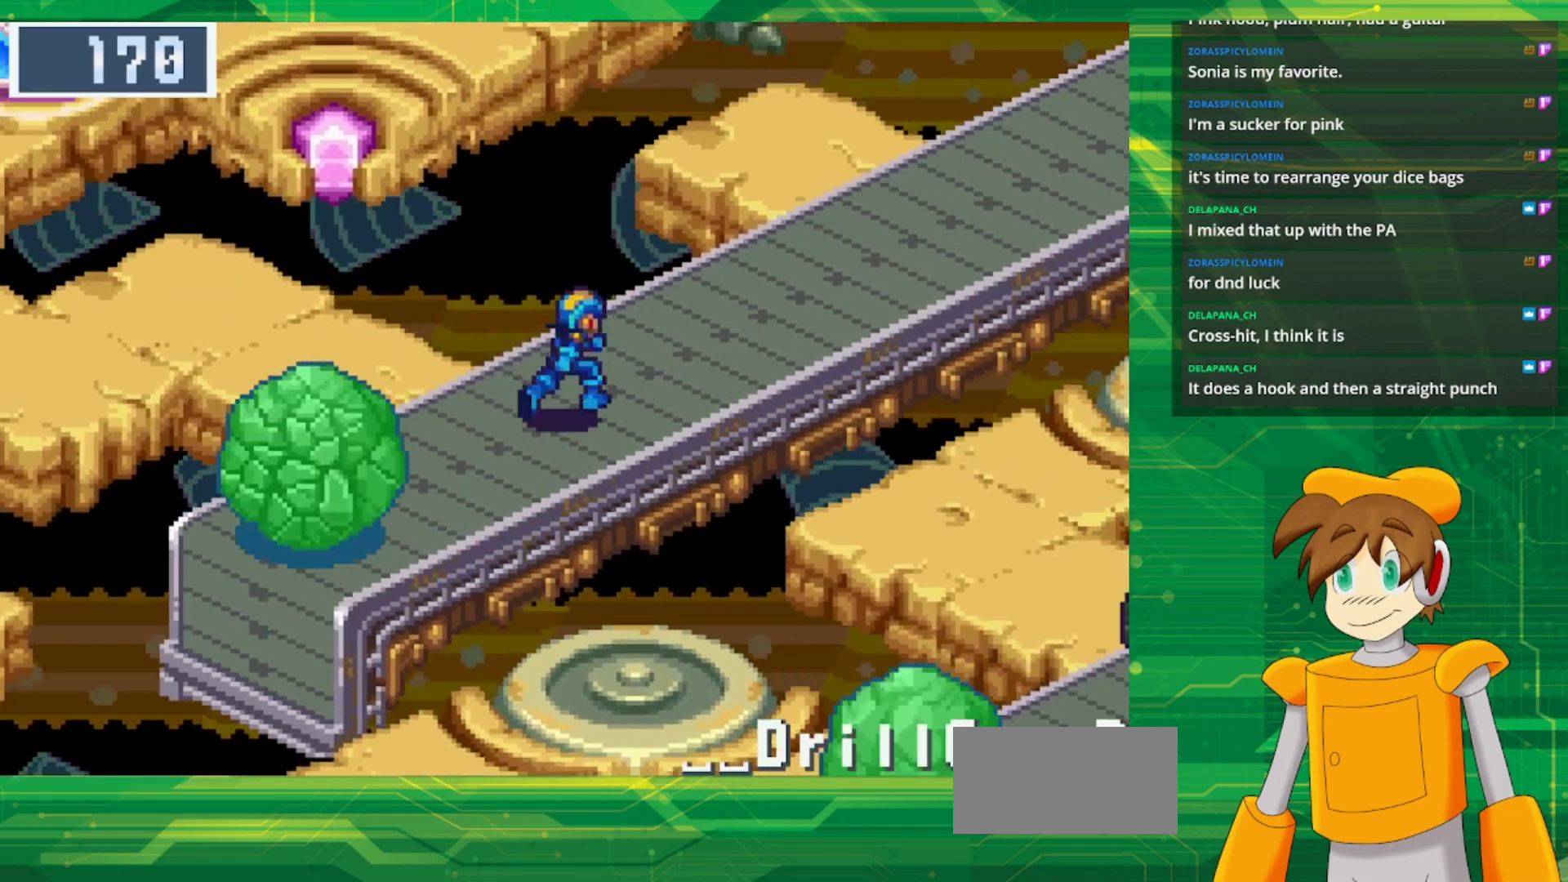
{"dt_ms": 500, "buttons": ["B", "DPAD_UP", "DPAD_RIGHT"], "events": []}
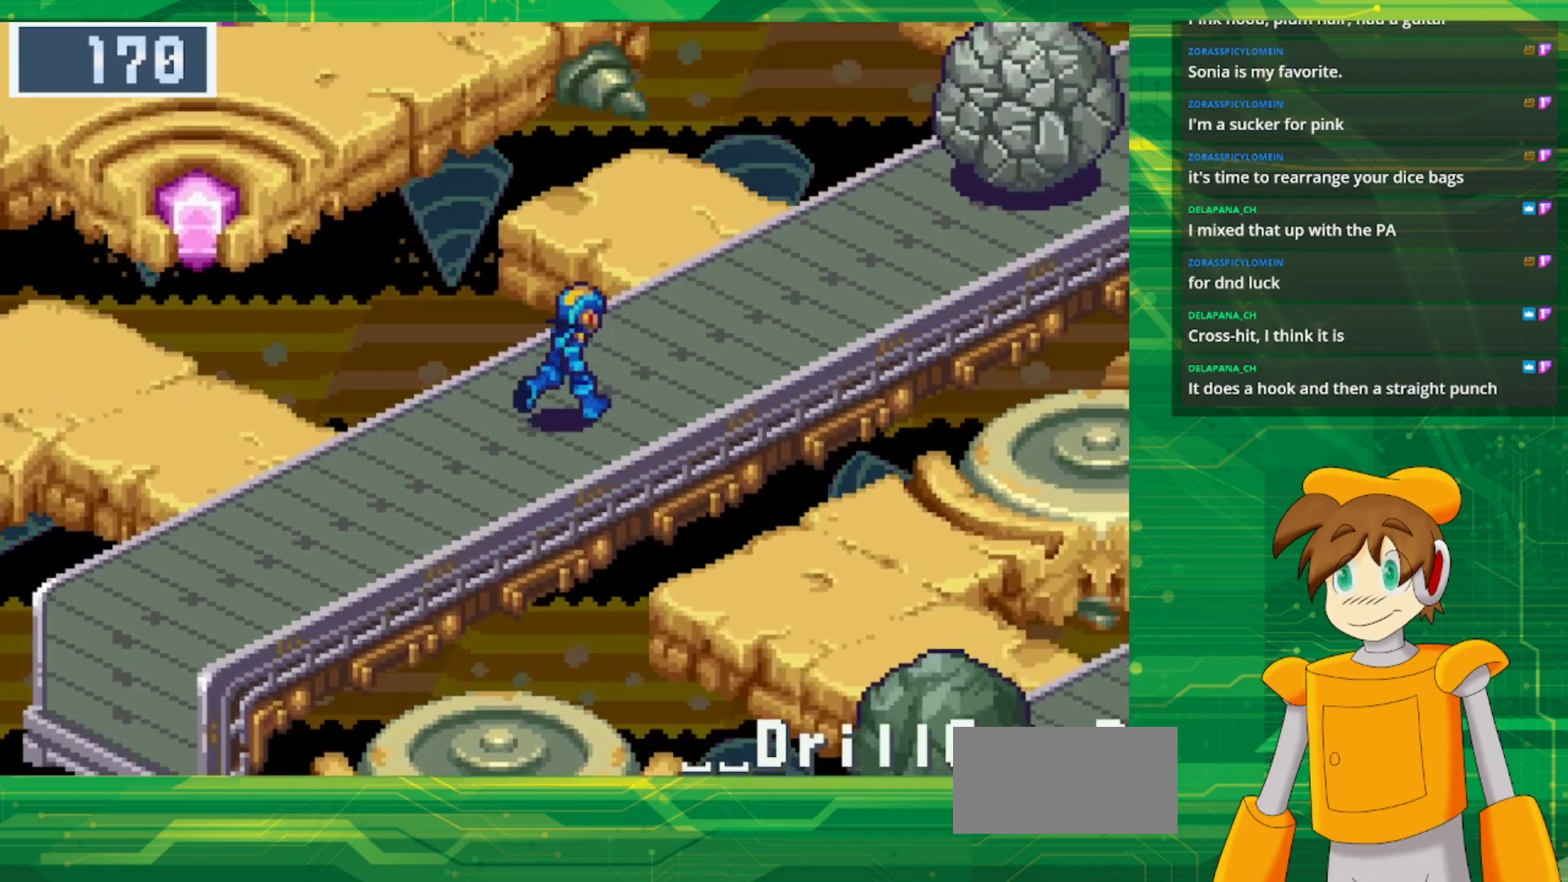
{"dt_ms": 500, "buttons": ["B", "DPAD_UP", "DPAD_RIGHT"], "events": []}
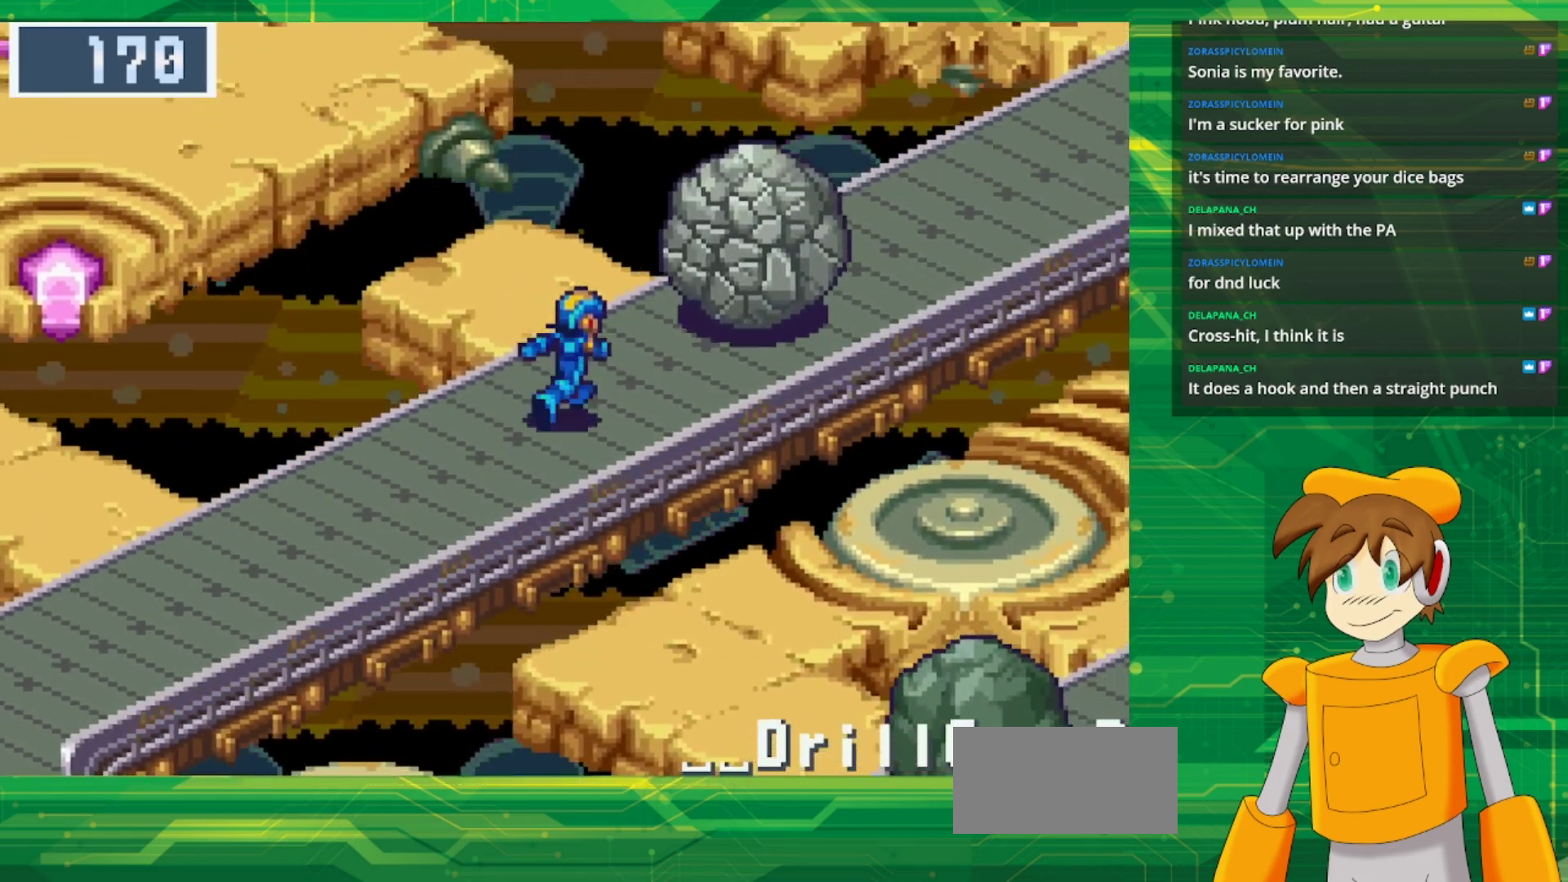
{"dt_ms": 1000, "buttons": ["B", "DPAD_UP", "DPAD_RIGHT"]}
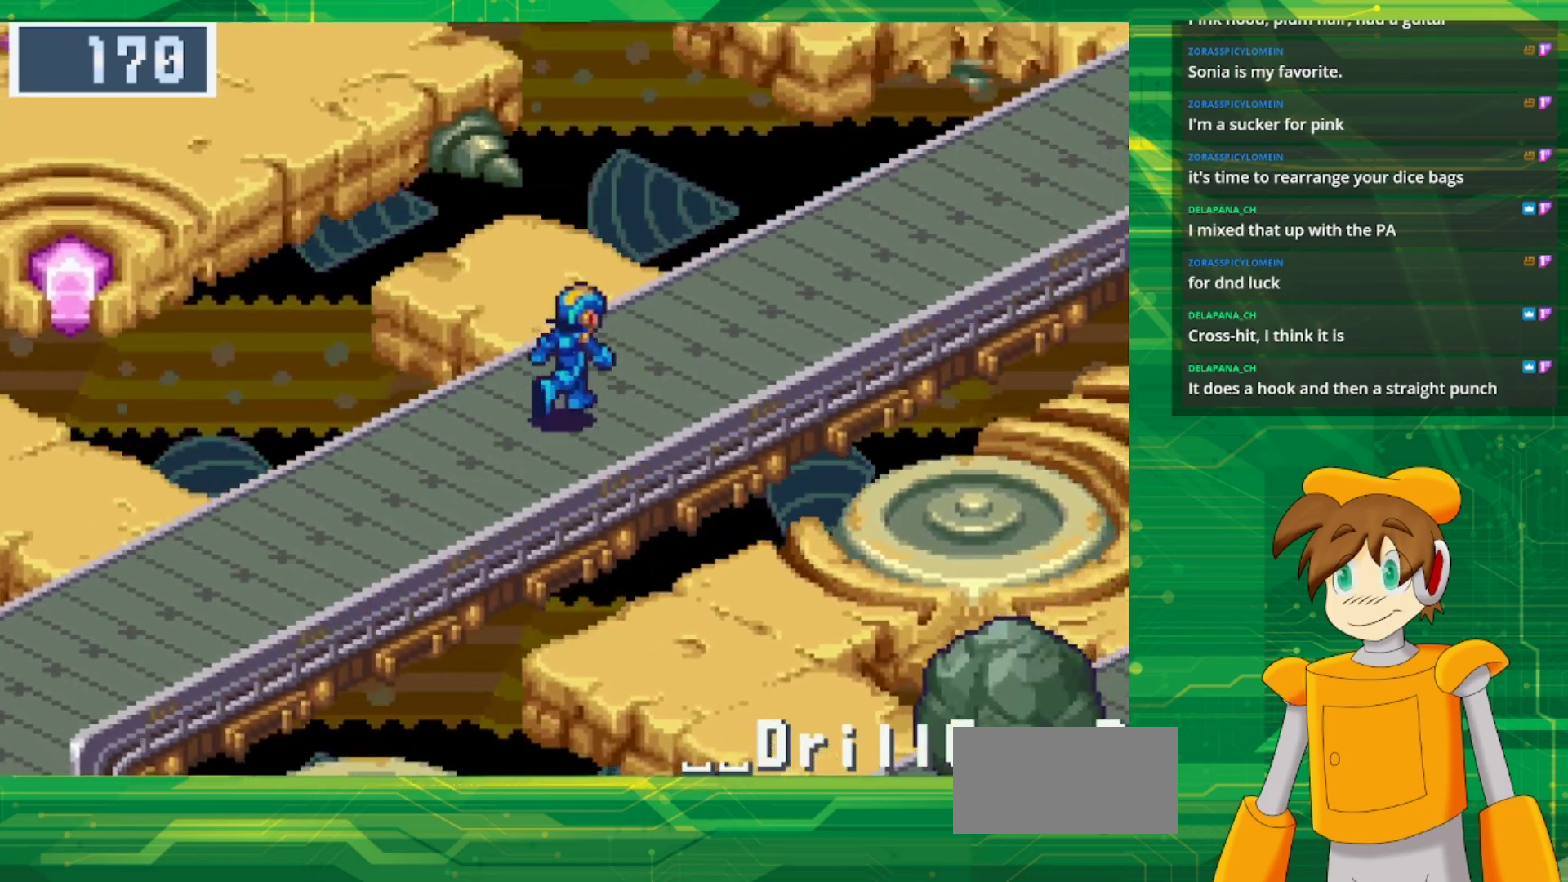
{"dt_ms": 500, "buttons": ["B", "DPAD_UP", "DPAD_RIGHT"], "events": []}
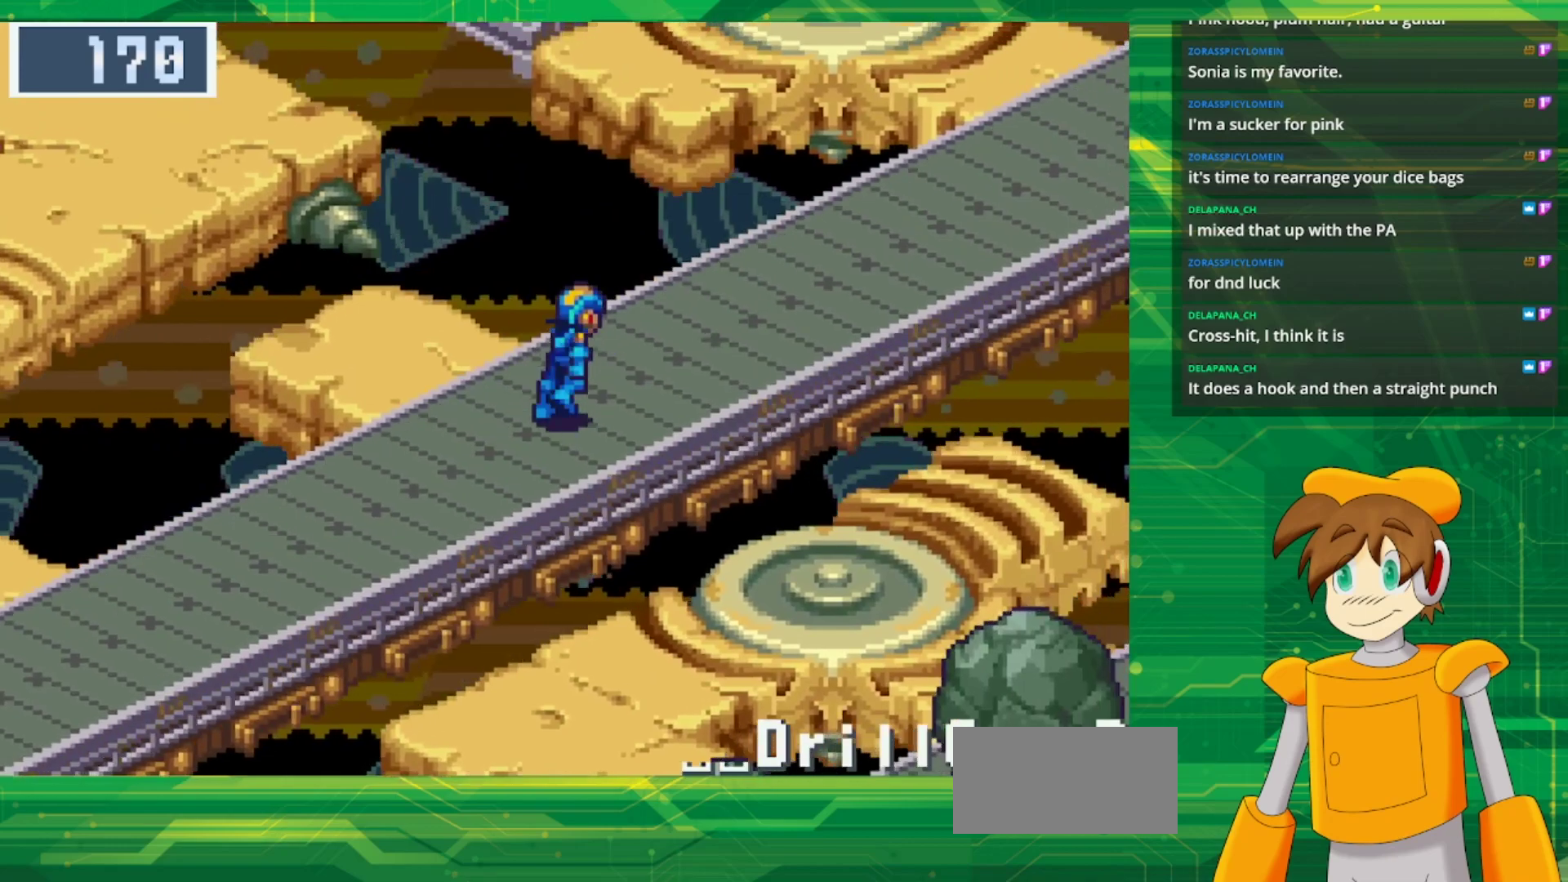
{"dt_ms": 500, "buttons": ["B", "DPAD_UP", "DPAD_RIGHT"], "events": []}